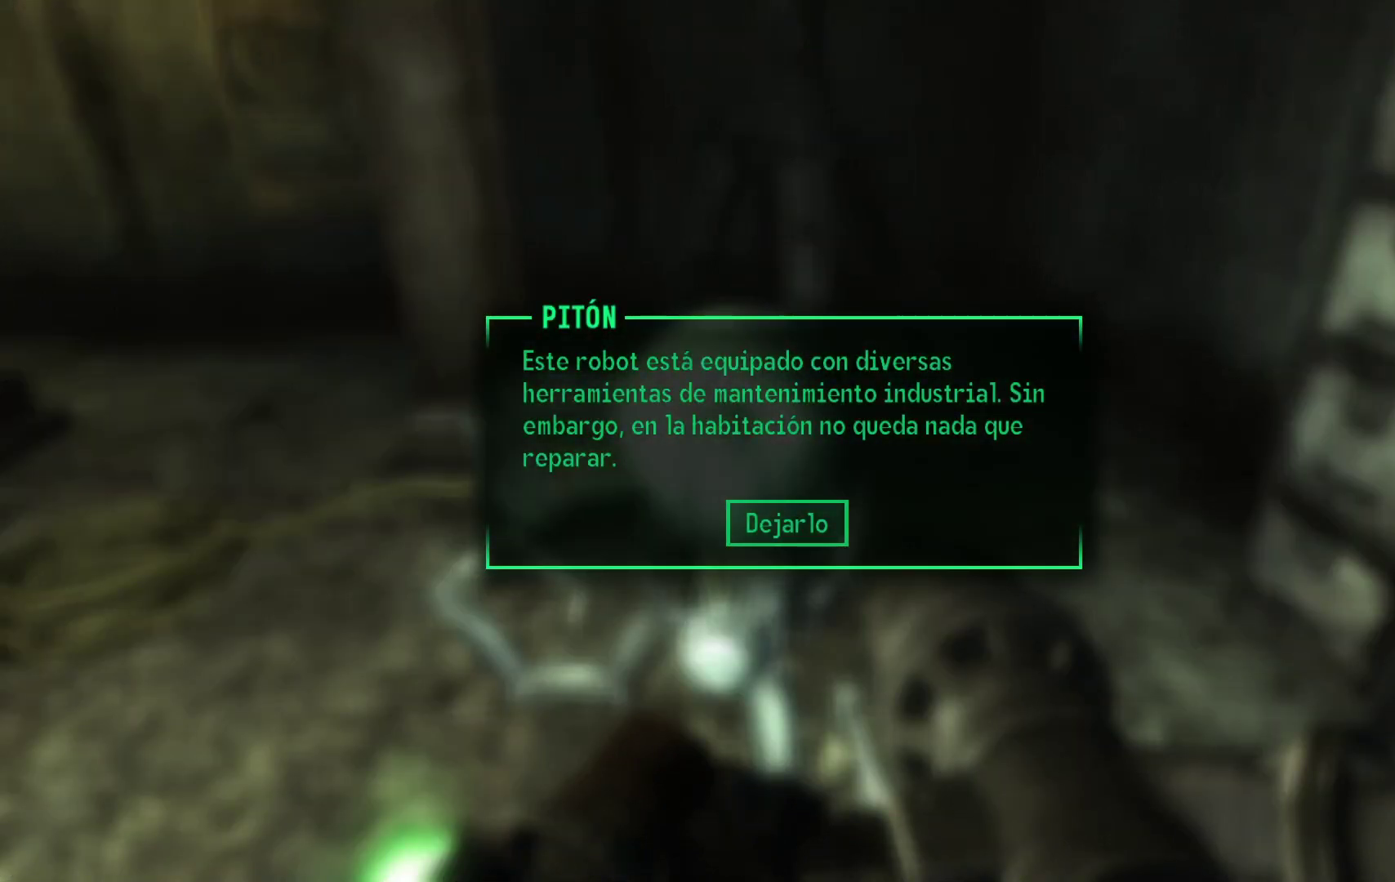
Gameplay with a controller (Xbox layout); each line is a JSON object with the inputs held at the frame after it. "events" lists button and stick changes between this image and that frame as [ms after this image, input, new state], when the widget could be followed in between.
{"buttons": [], "left_stick": "center", "right_stick": "center", "events": []}
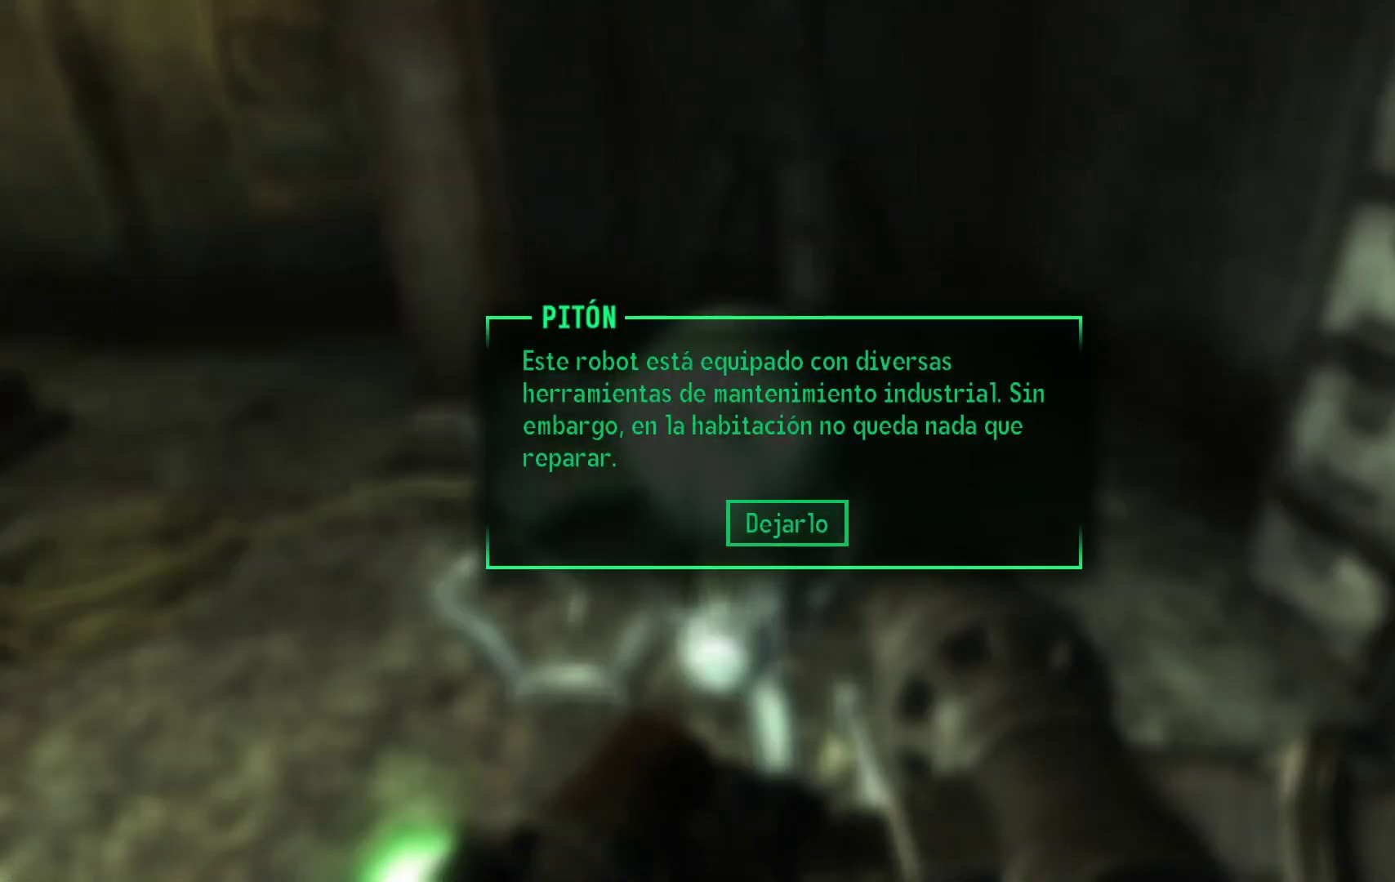
{"buttons": [], "left_stick": "center", "right_stick": "center", "events": []}
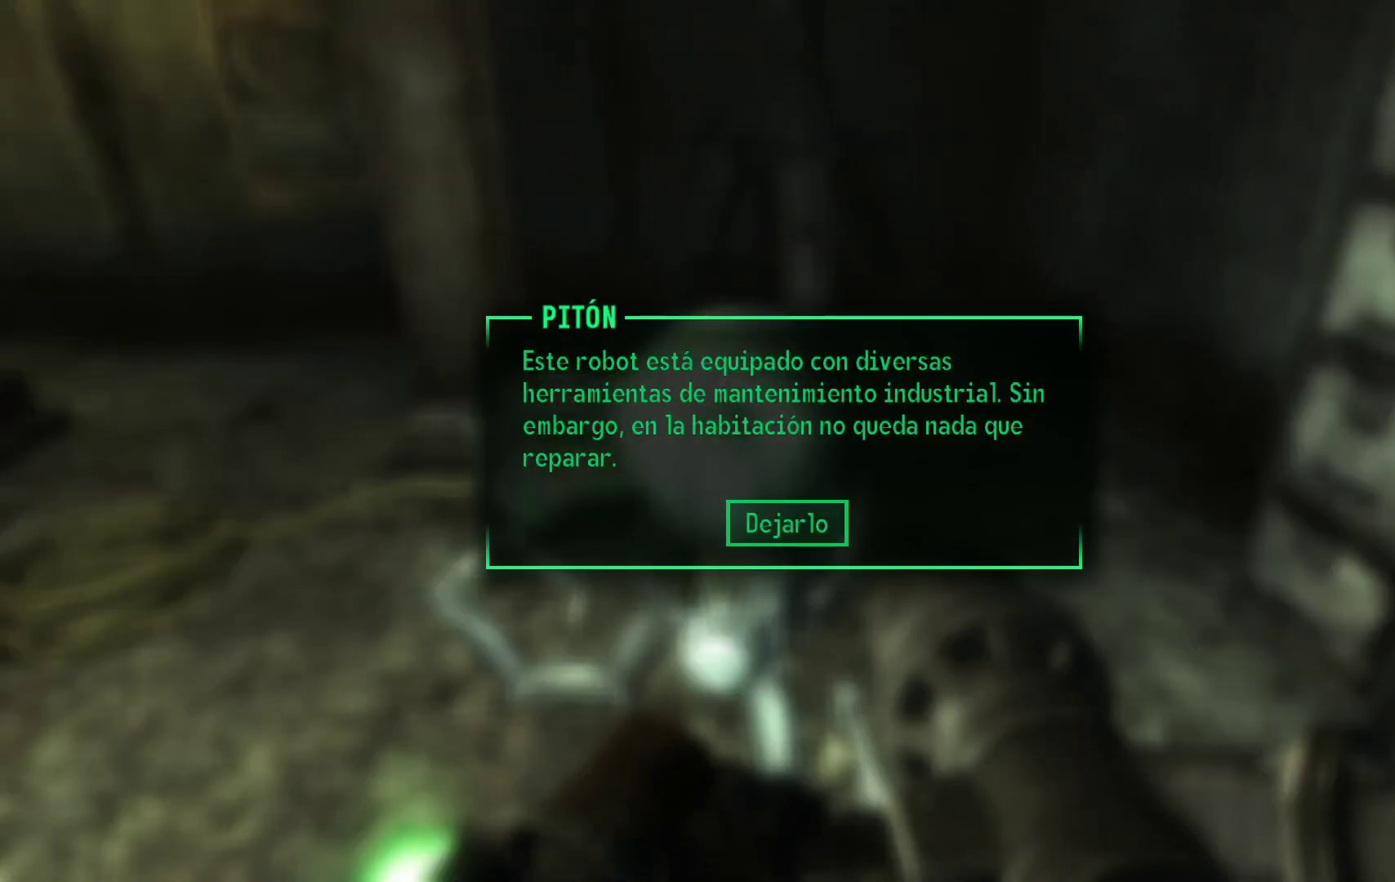
{"buttons": [], "left_stick": "center", "right_stick": "center", "events": []}
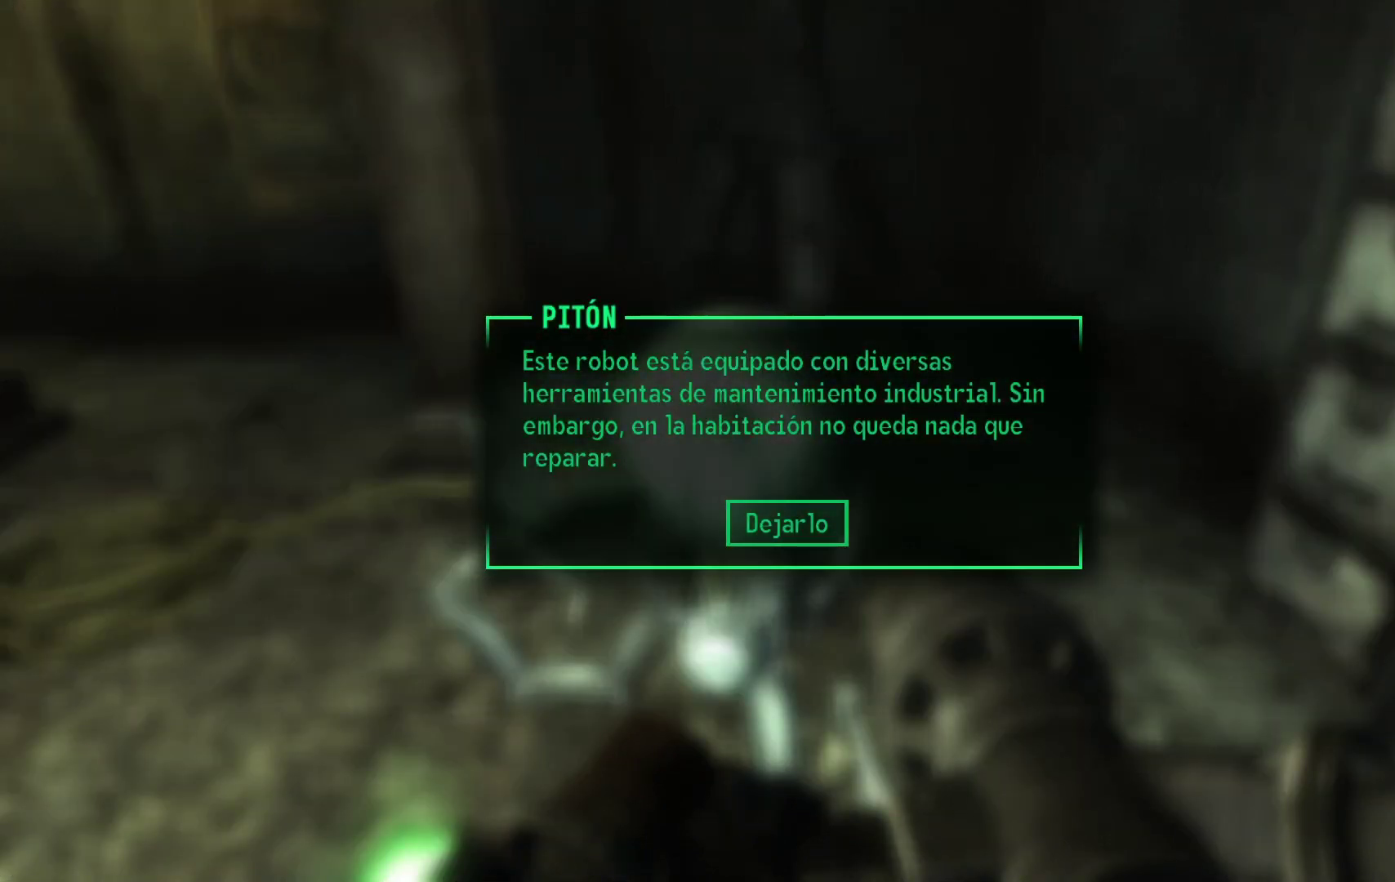
{"buttons": [], "left_stick": "center", "right_stick": "center", "events": []}
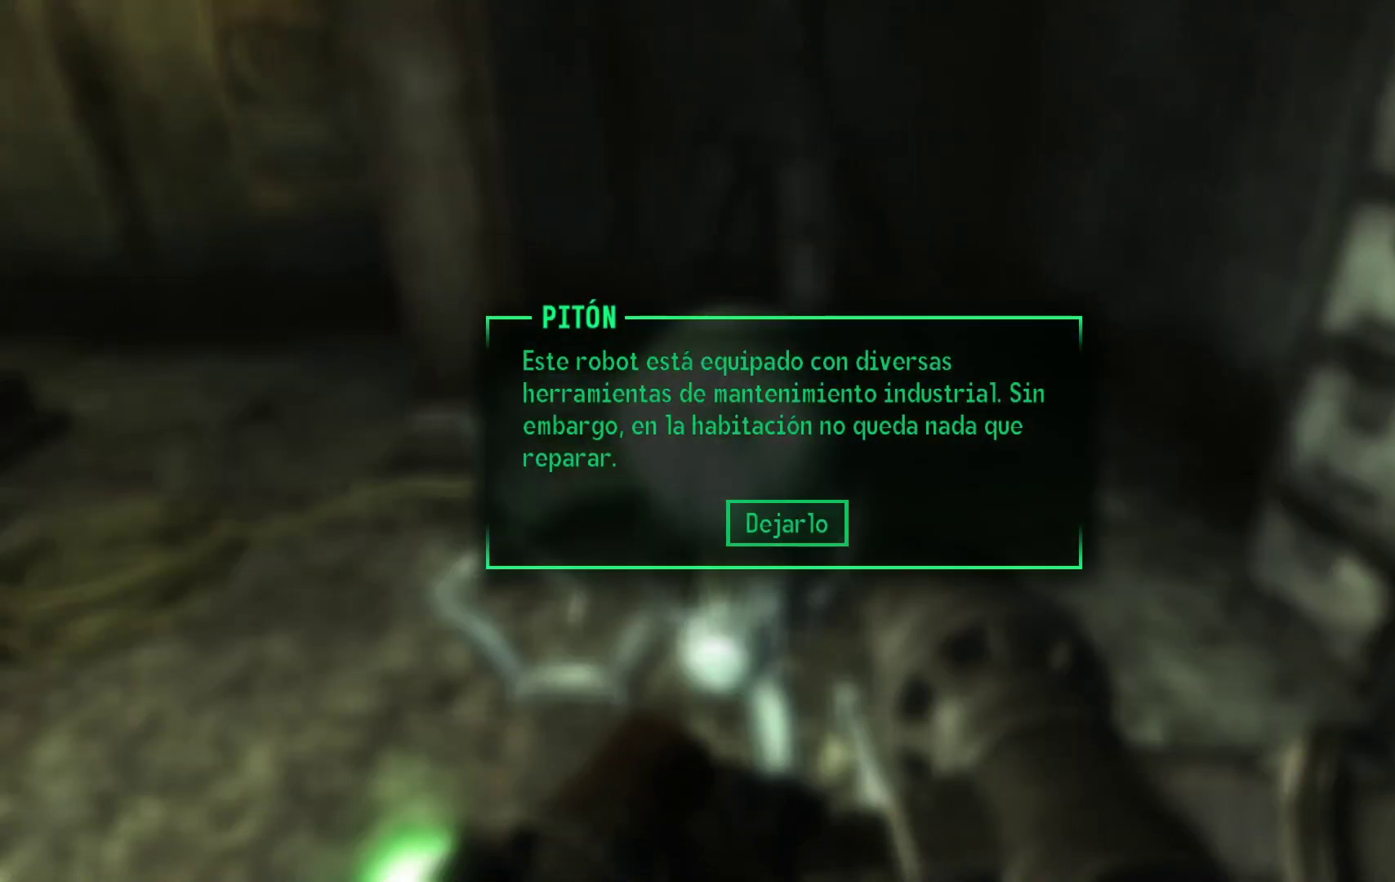
{"buttons": [], "left_stick": "center", "right_stick": "center", "events": []}
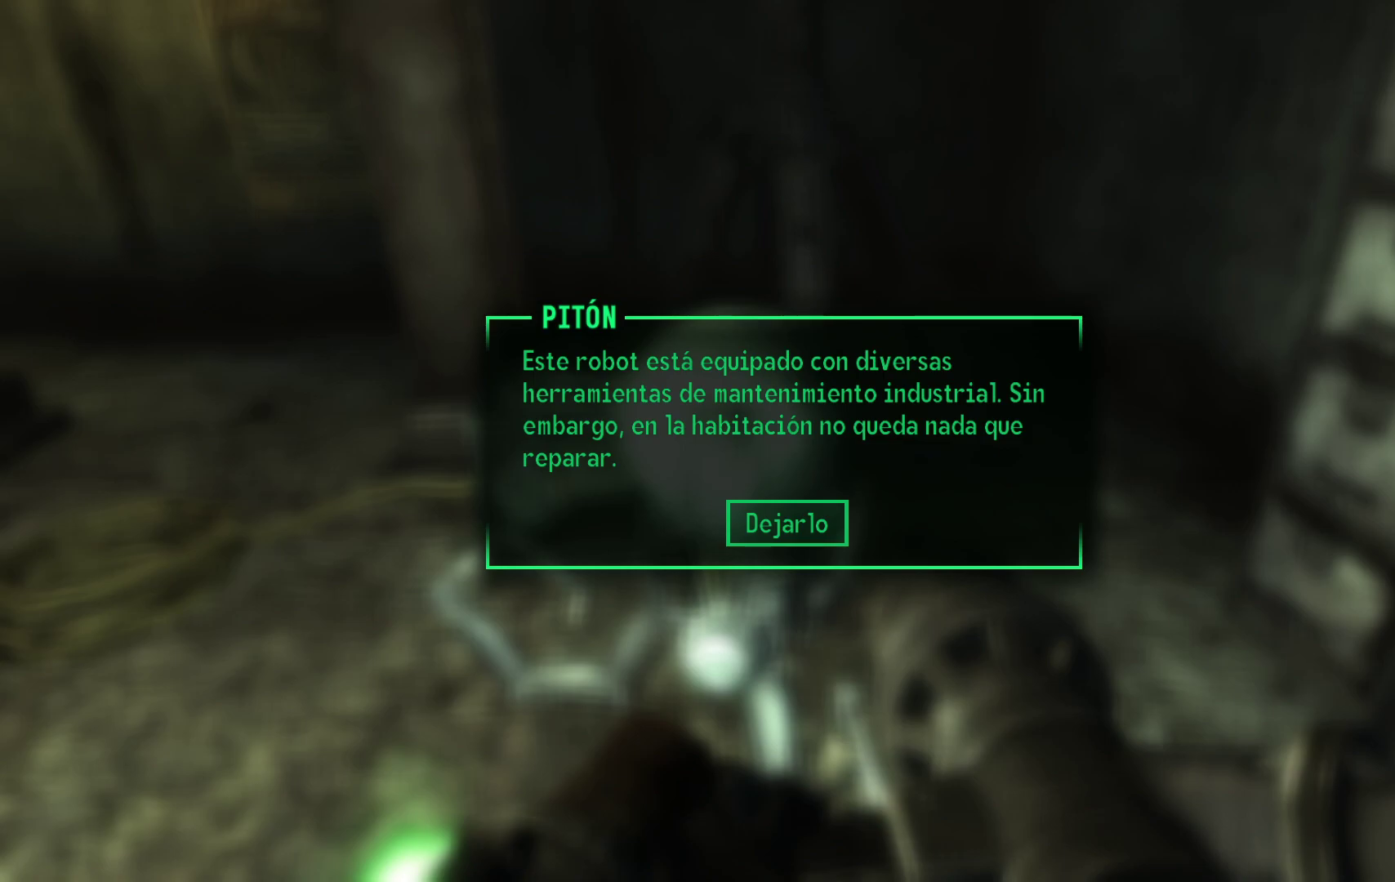
{"buttons": [], "left_stick": "center", "right_stick": "center", "events": [[150, "A", "down"], [283, "A", "up"]]}
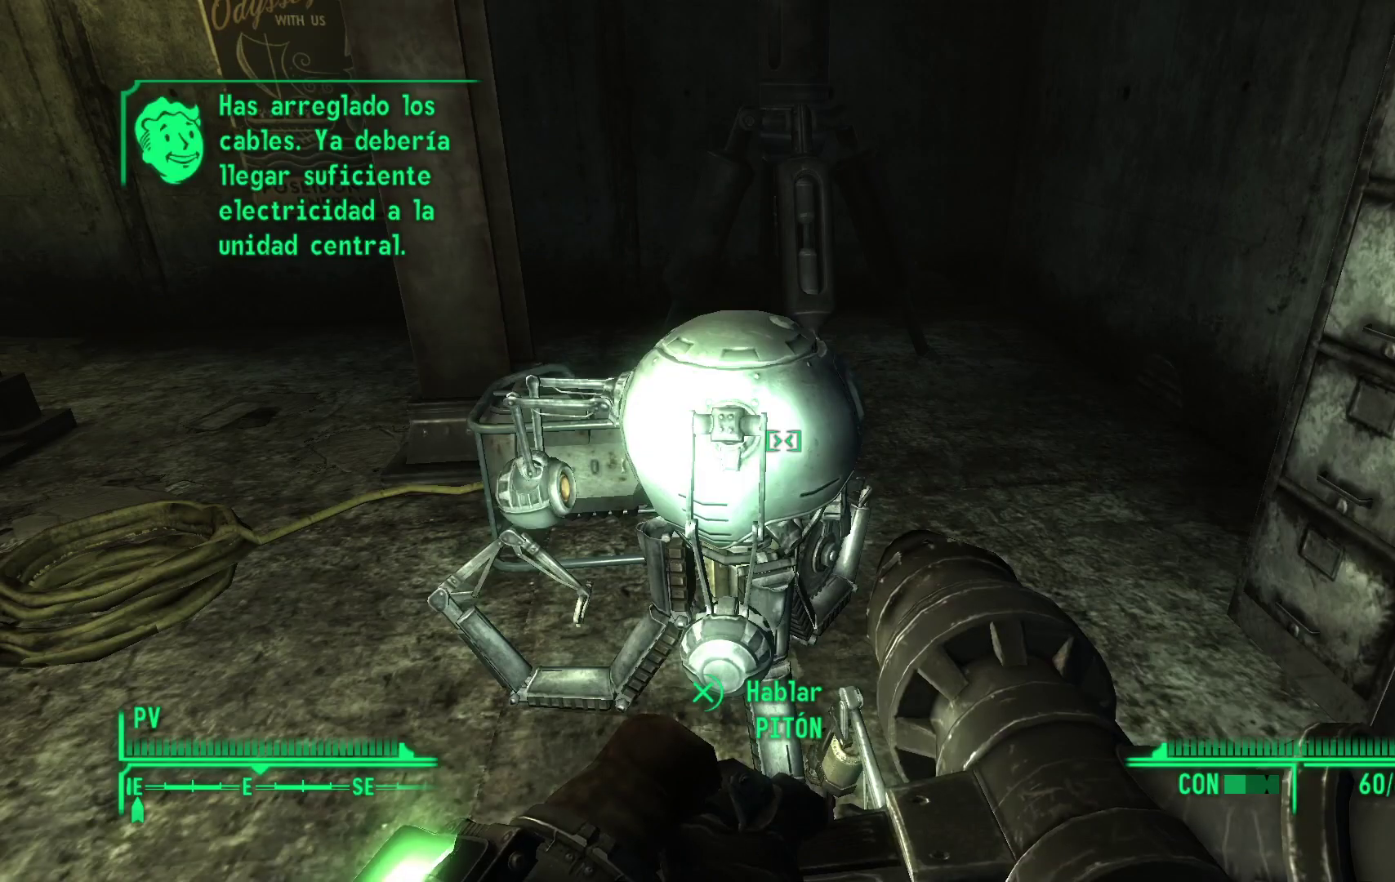
{"buttons": [], "left_stick": "center", "right_stick": "left", "events": [[100, "right_stick", "left"]]}
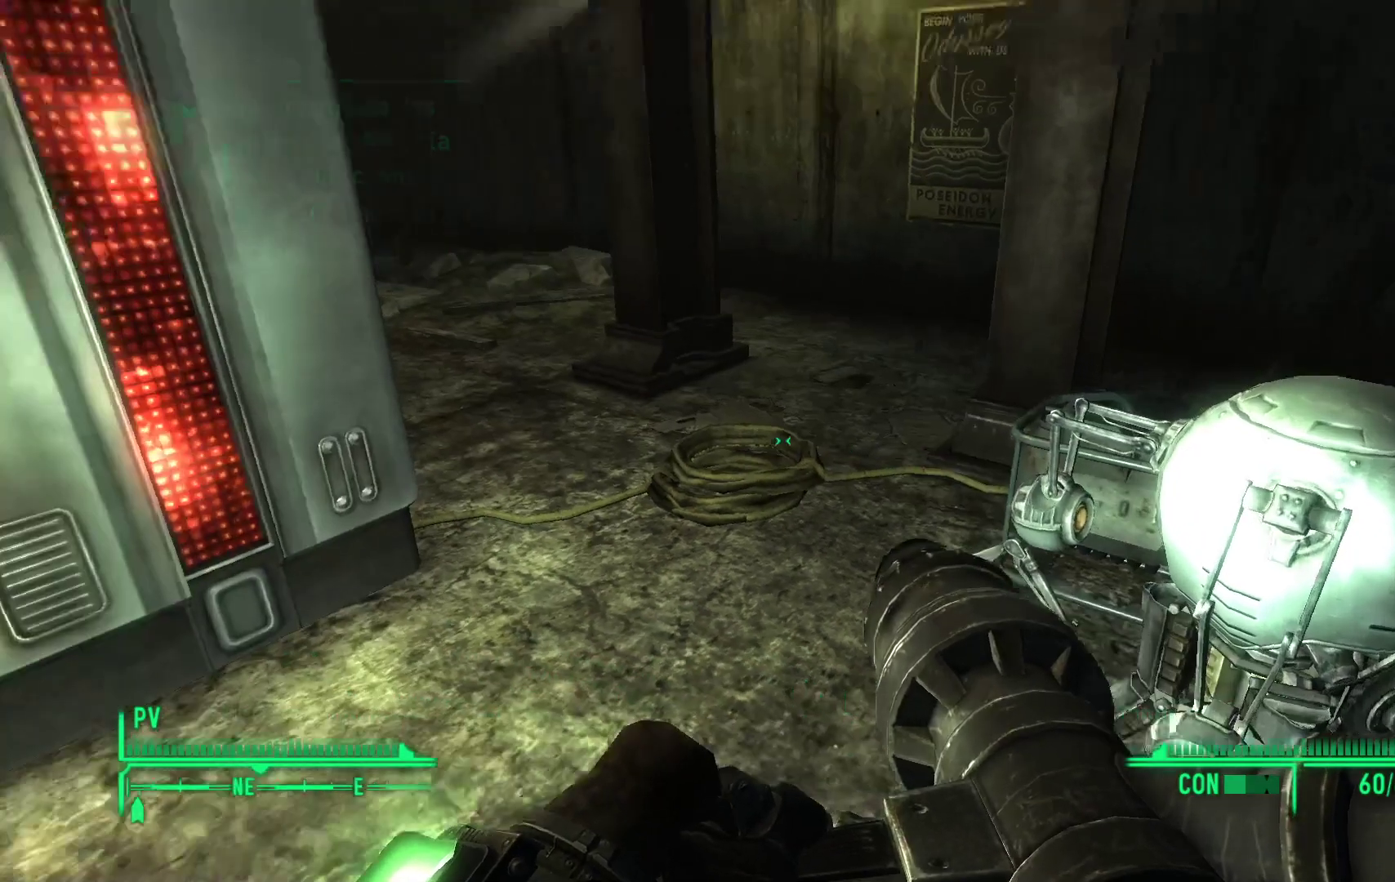
{"buttons": [], "left_stick": "center", "right_stick": "center", "events": [[283, "right_stick", "up-left"], [383, "right_stick", "center"]]}
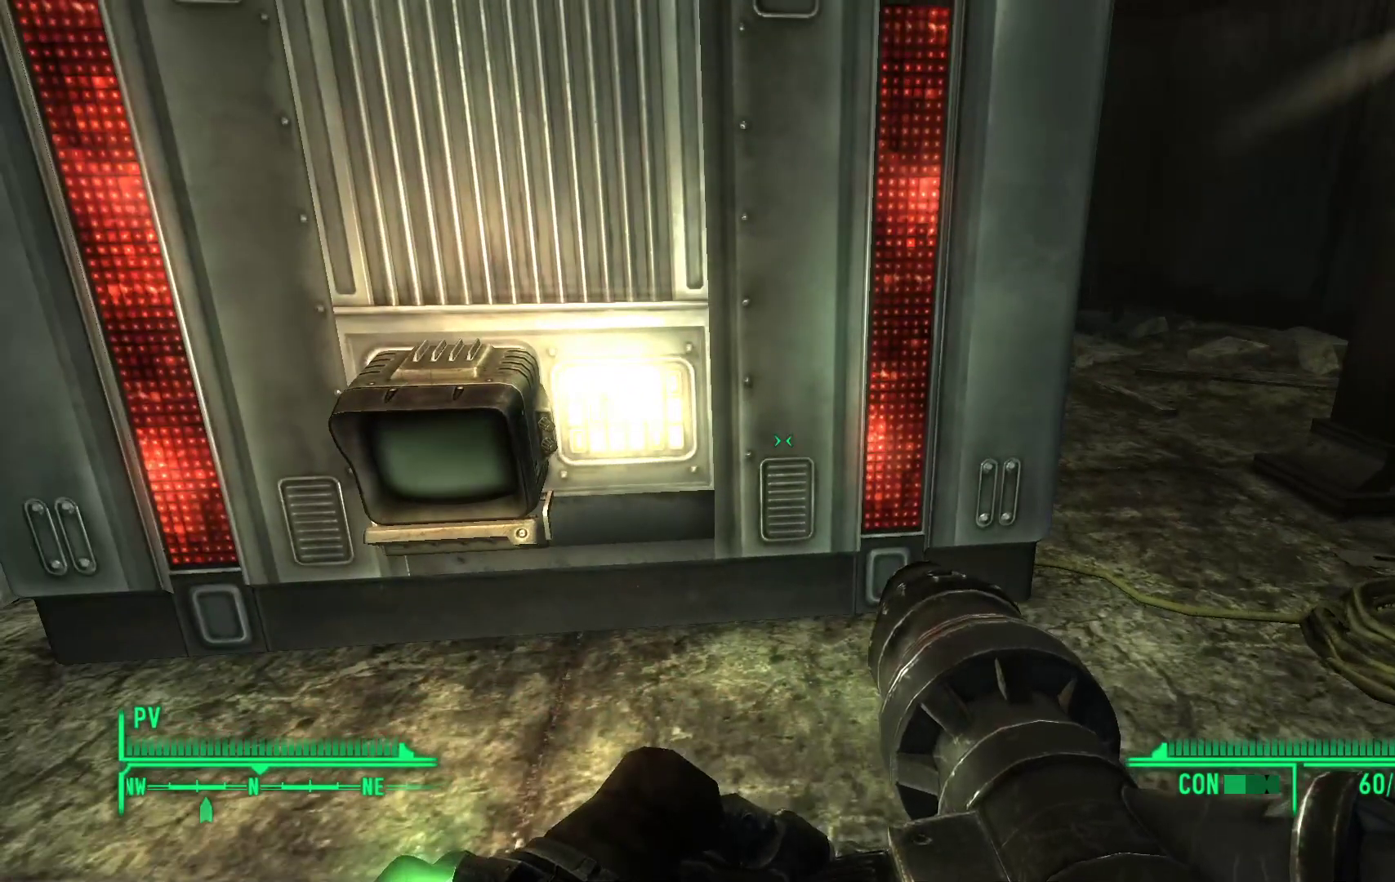
{"buttons": [], "left_stick": "center", "right_stick": "center", "events": [[150, "left_stick", "left"], [217, "left_stick", "up-left"], [300, "right_stick", "down-left"], [433, "left_stick", "center"], [433, "right_stick", "center"]]}
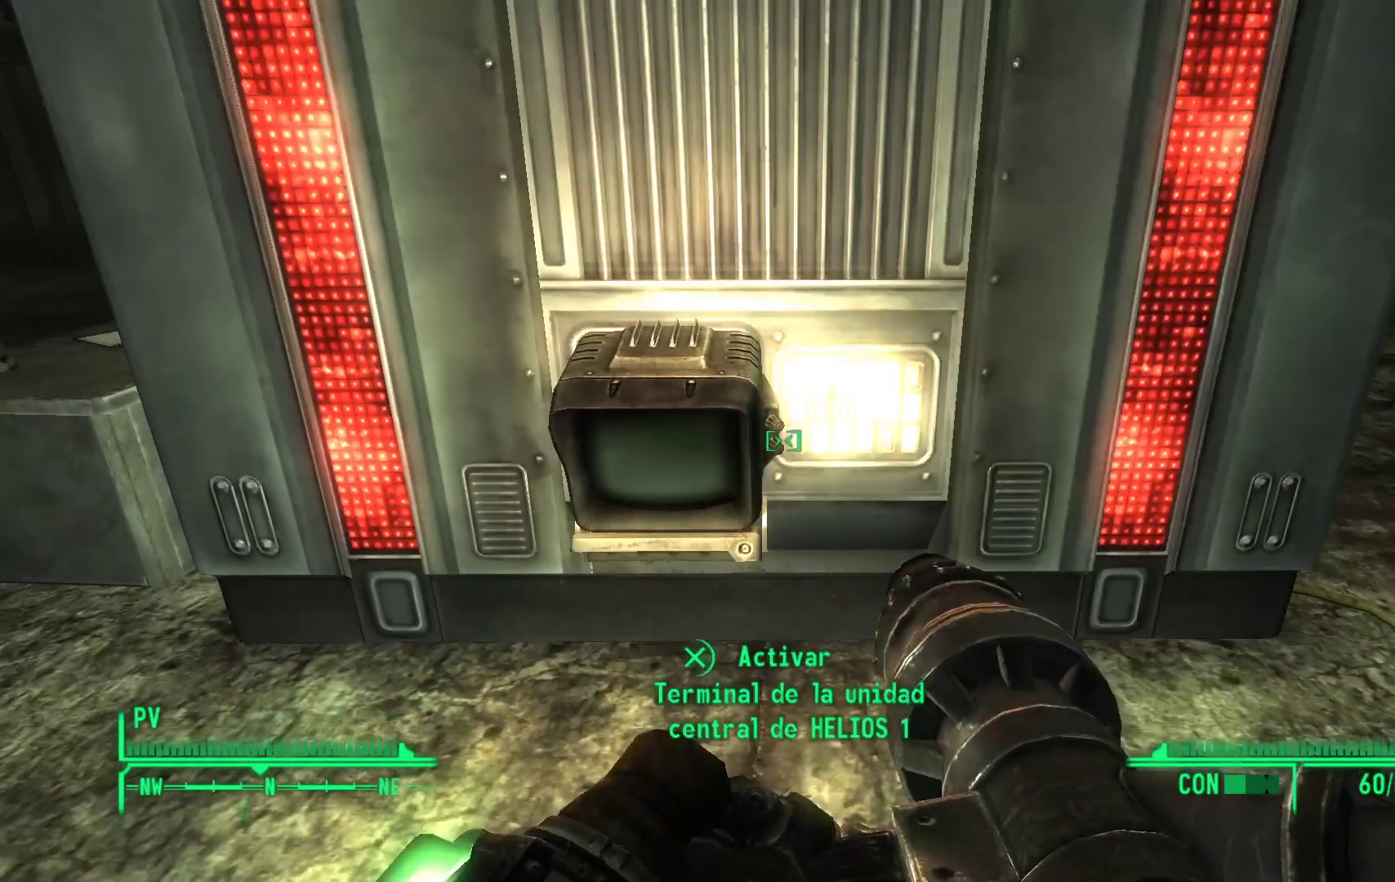
{"buttons": [], "left_stick": "center", "right_stick": "center", "events": [[217, "right_stick", "left"], [250, "left_stick", "up-left"], [333, "right_stick", "center"], [367, "left_stick", "center"]]}
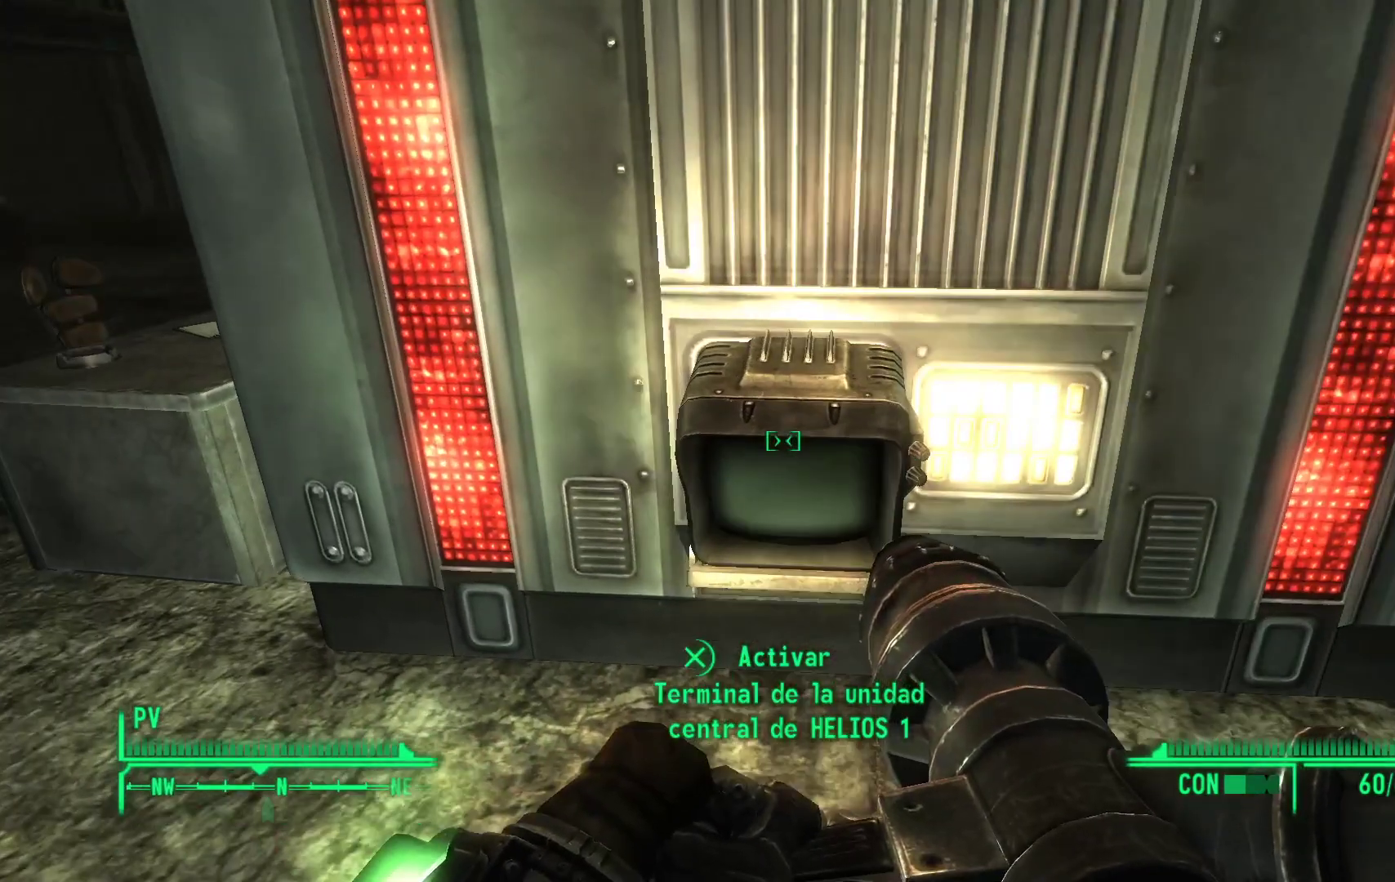
{"buttons": [], "left_stick": "center", "right_stick": "center", "events": [[133, "A", "down"], [250, "A", "up"]]}
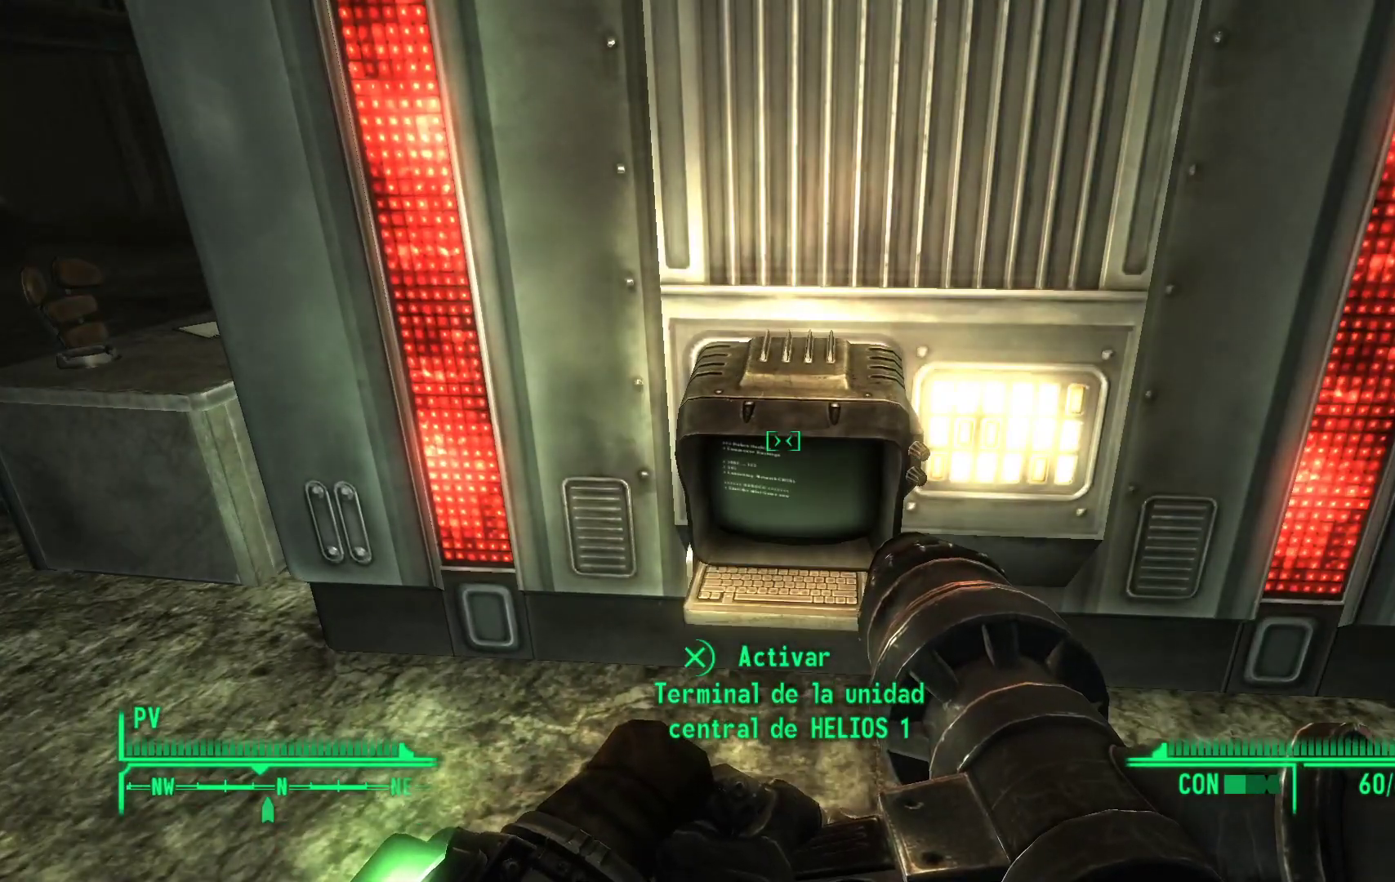
{"buttons": [], "left_stick": "center", "right_stick": "center", "events": []}
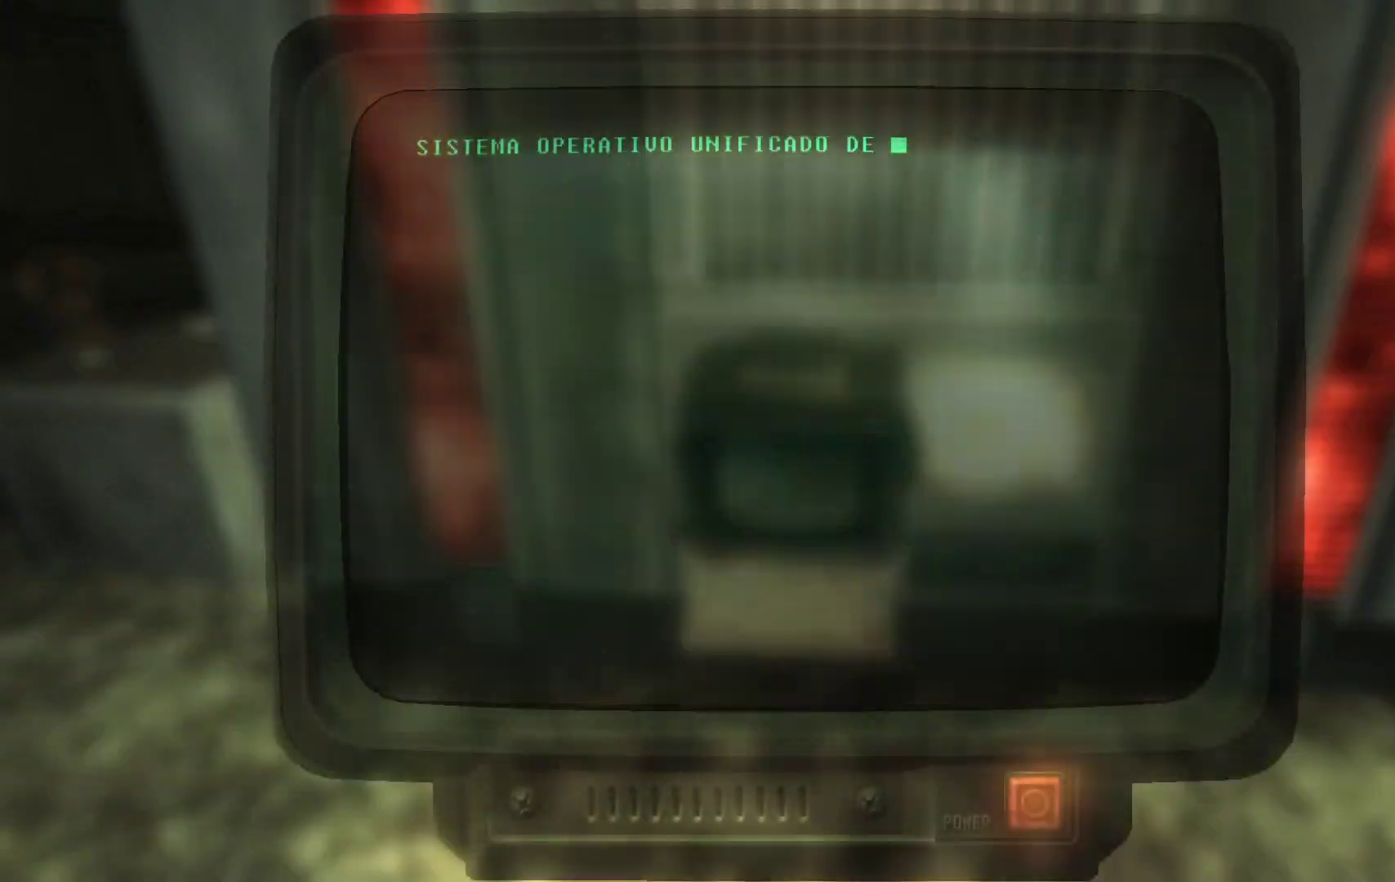
{"buttons": [], "left_stick": "center", "right_stick": "center", "events": []}
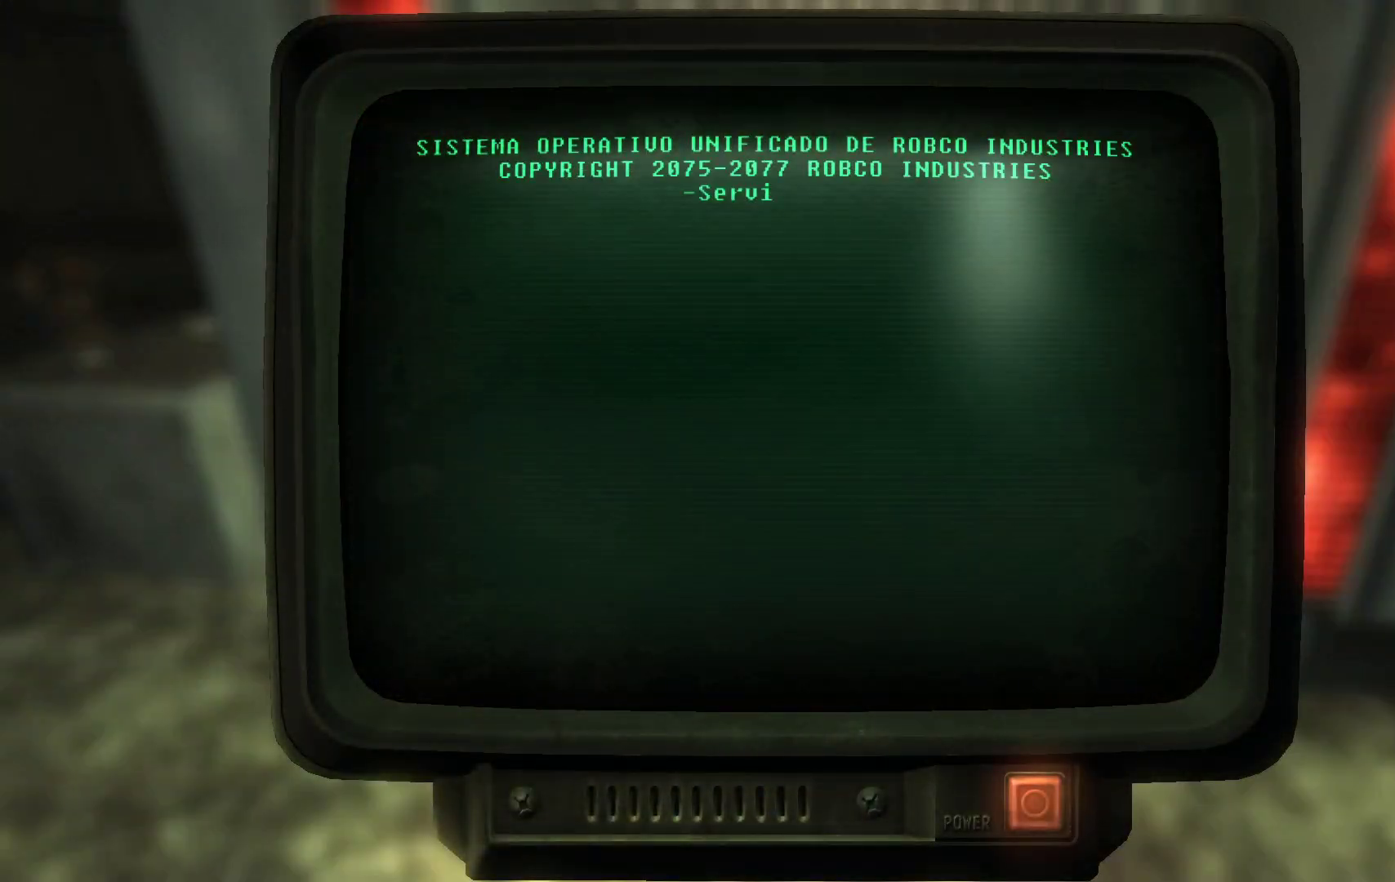
{"buttons": [], "left_stick": "center", "right_stick": "center", "events": []}
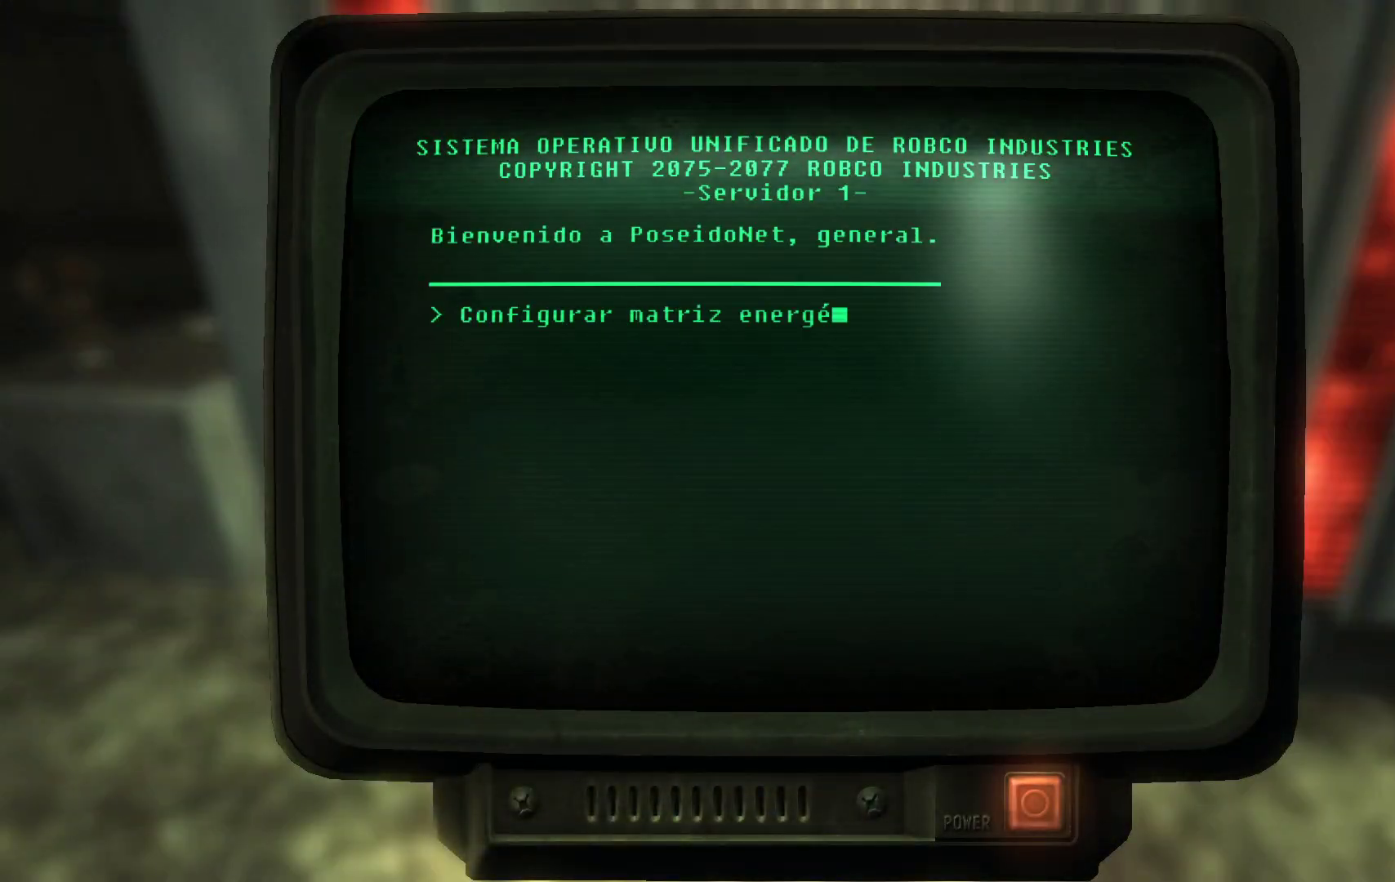
{"buttons": [], "left_stick": "center", "right_stick": "center", "events": []}
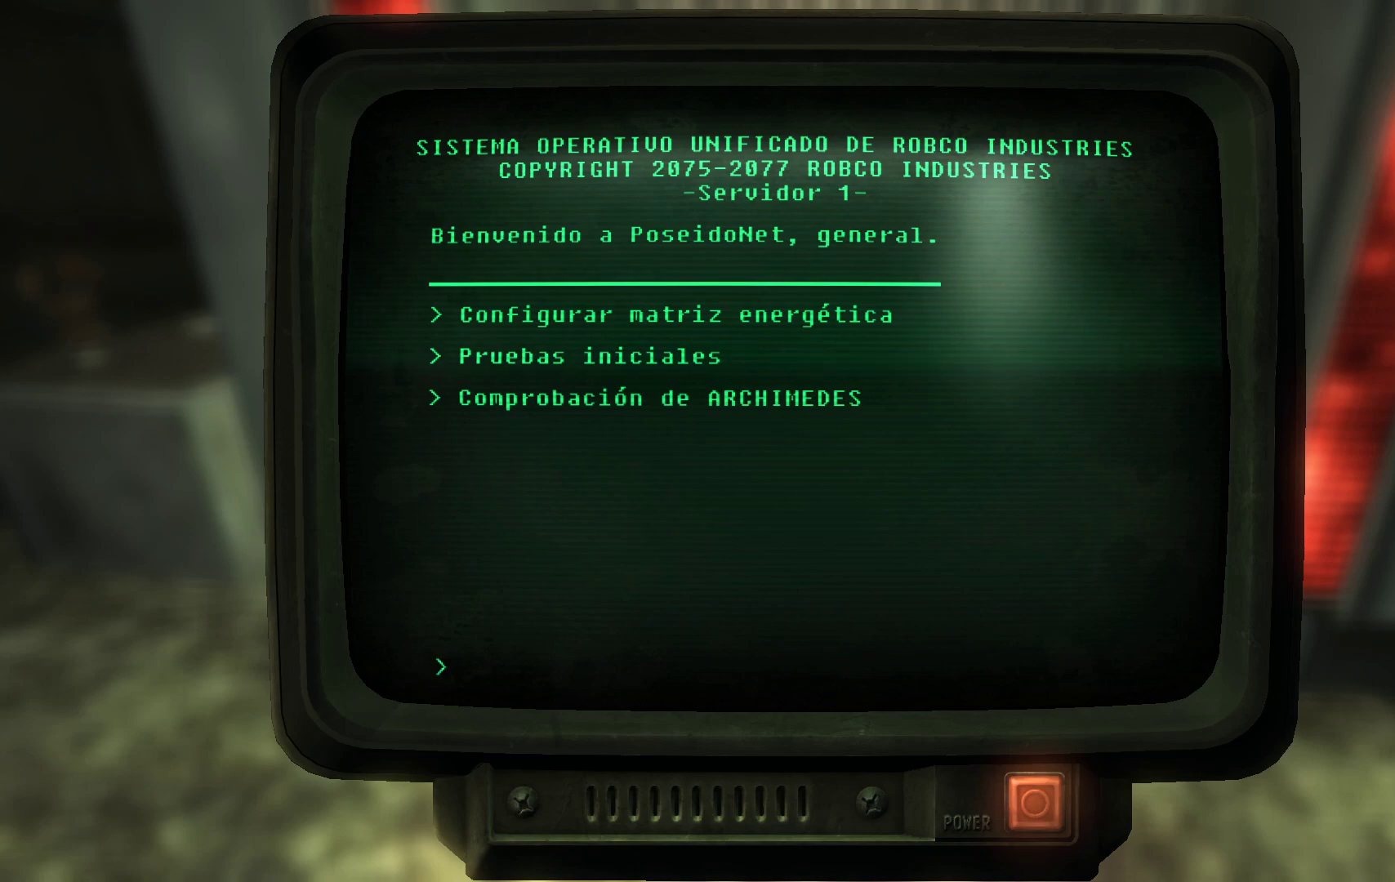
{"buttons": [], "left_stick": "center", "right_stick": "center", "events": []}
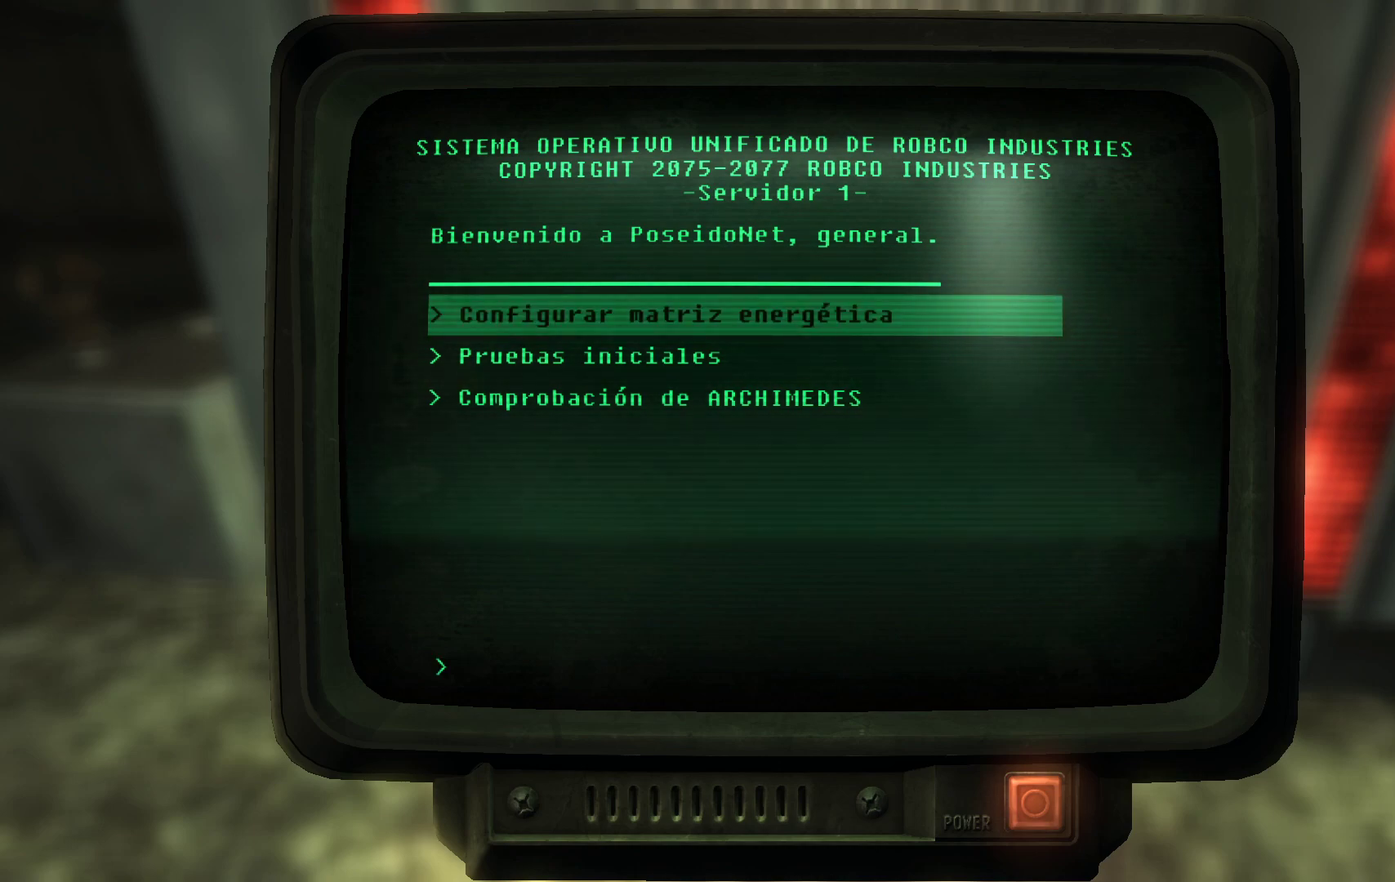
{"buttons": [], "left_stick": "center", "right_stick": "center", "events": []}
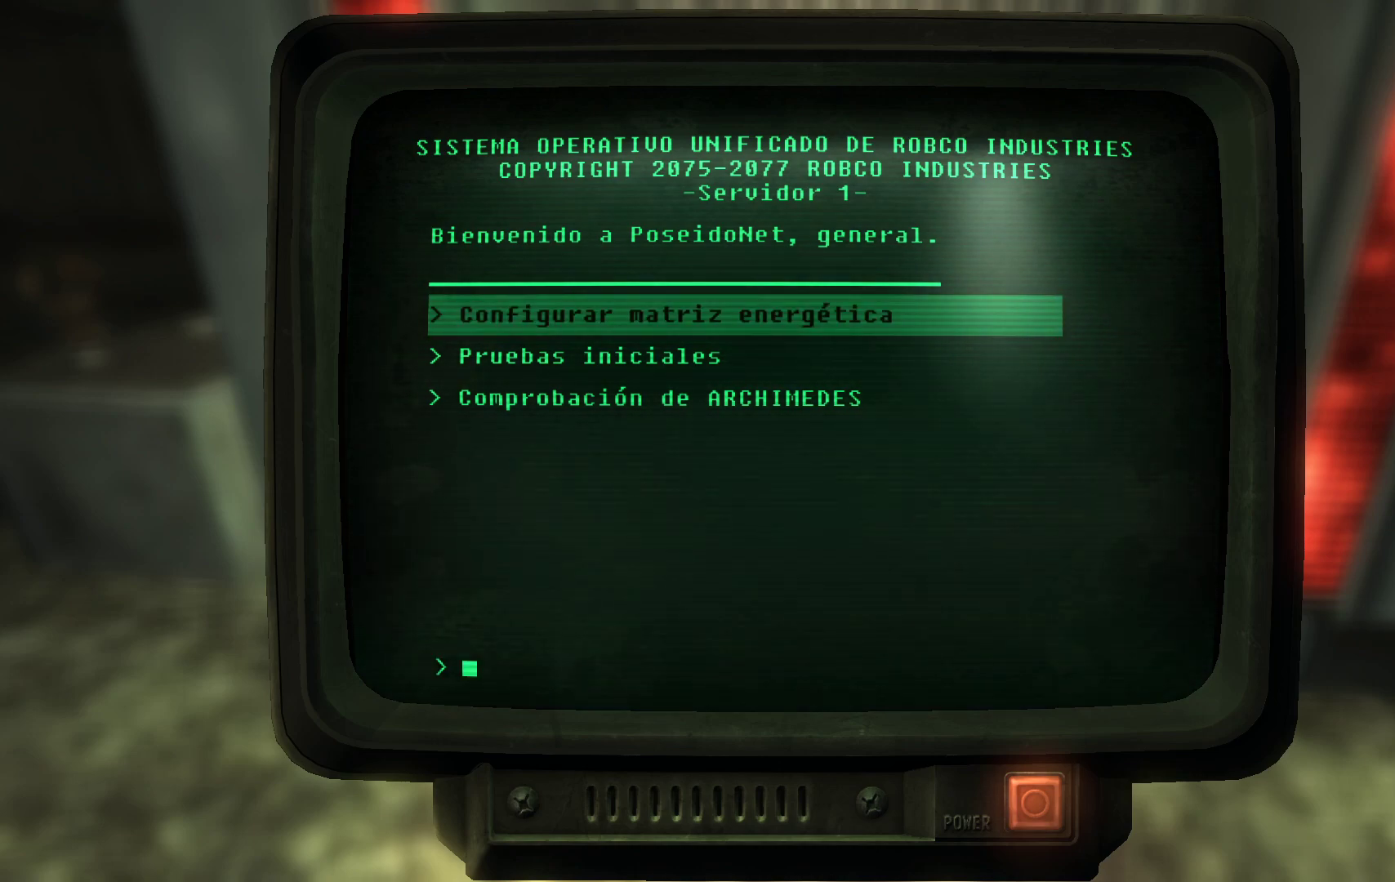
{"buttons": [], "left_stick": "center", "right_stick": "center", "events": []}
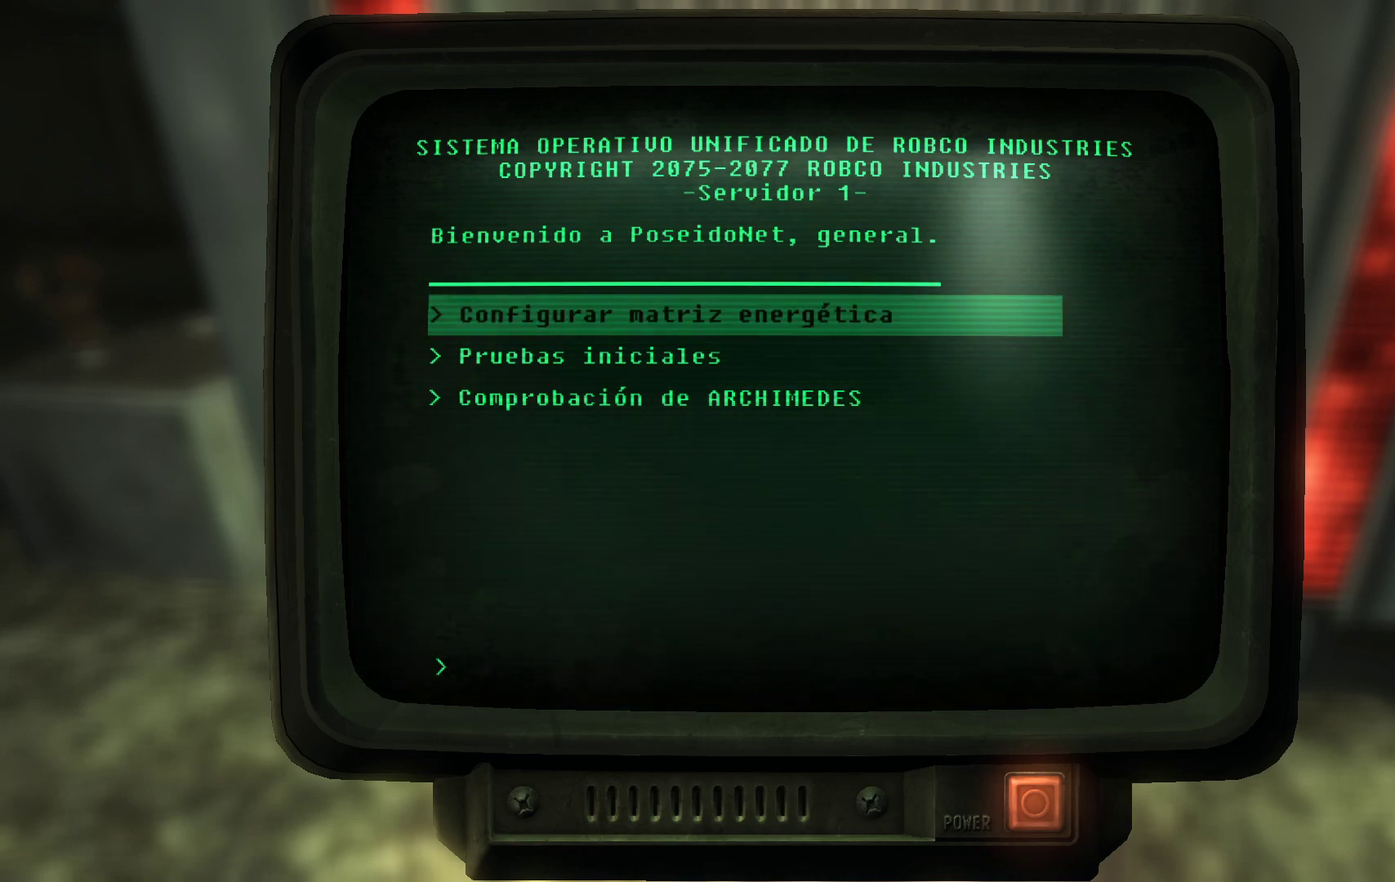
{"buttons": [], "left_stick": "center", "right_stick": "center", "events": []}
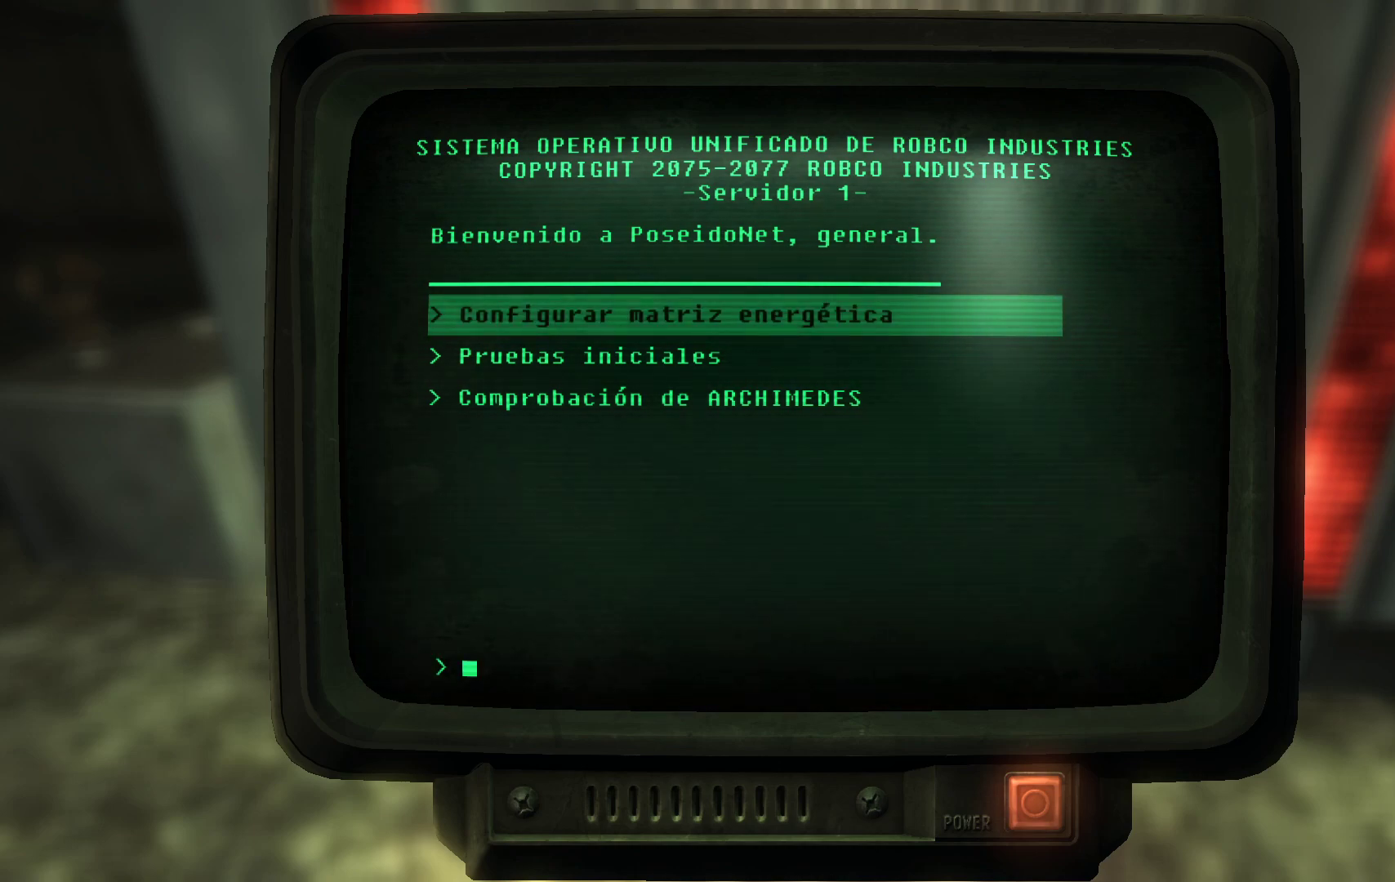
{"buttons": [], "left_stick": "center", "right_stick": "center", "events": [[367, "A", "down"], [483, "A", "up"]]}
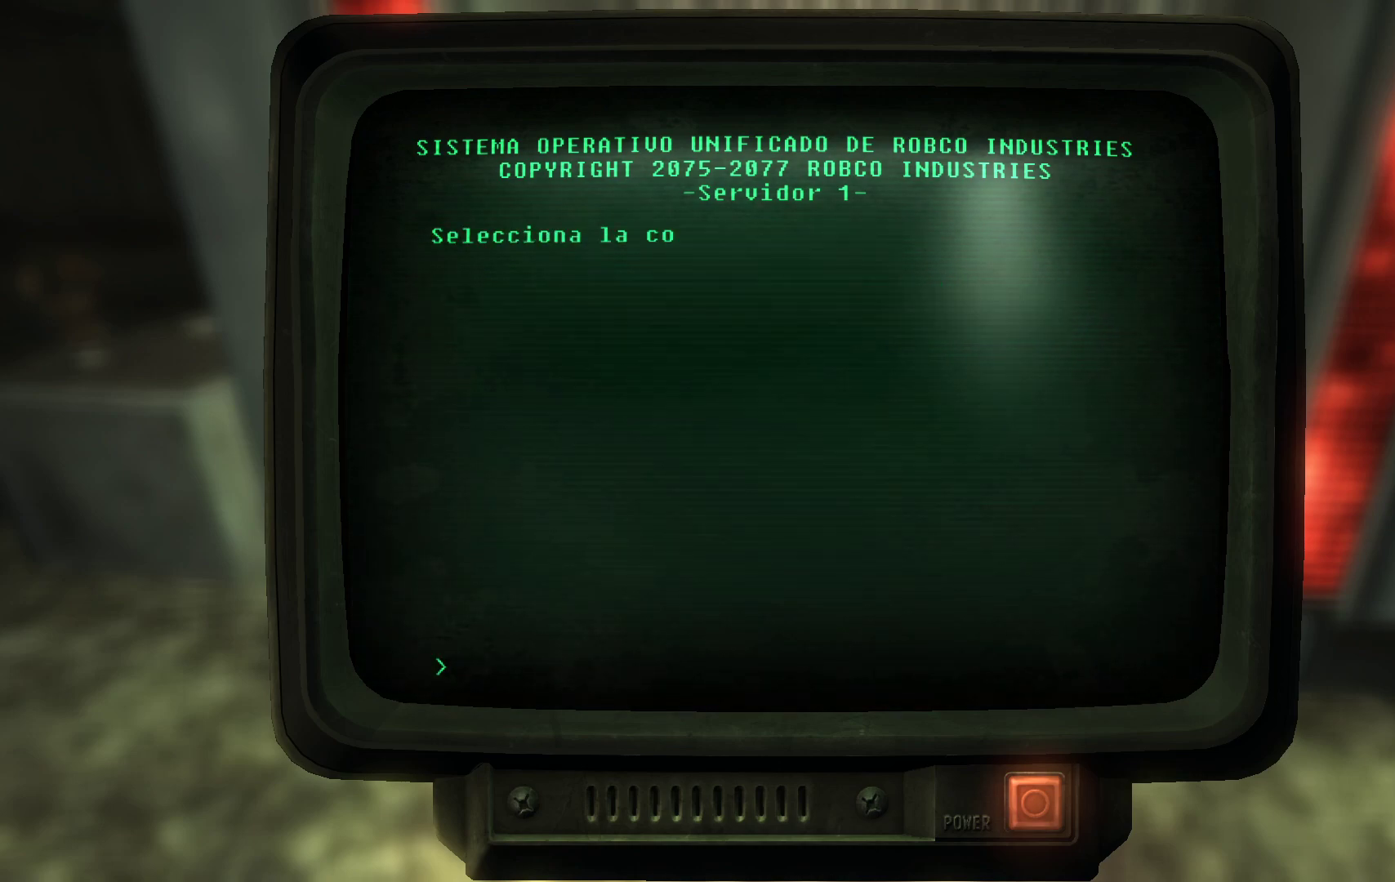
{"buttons": [], "left_stick": "center", "right_stick": "center", "events": []}
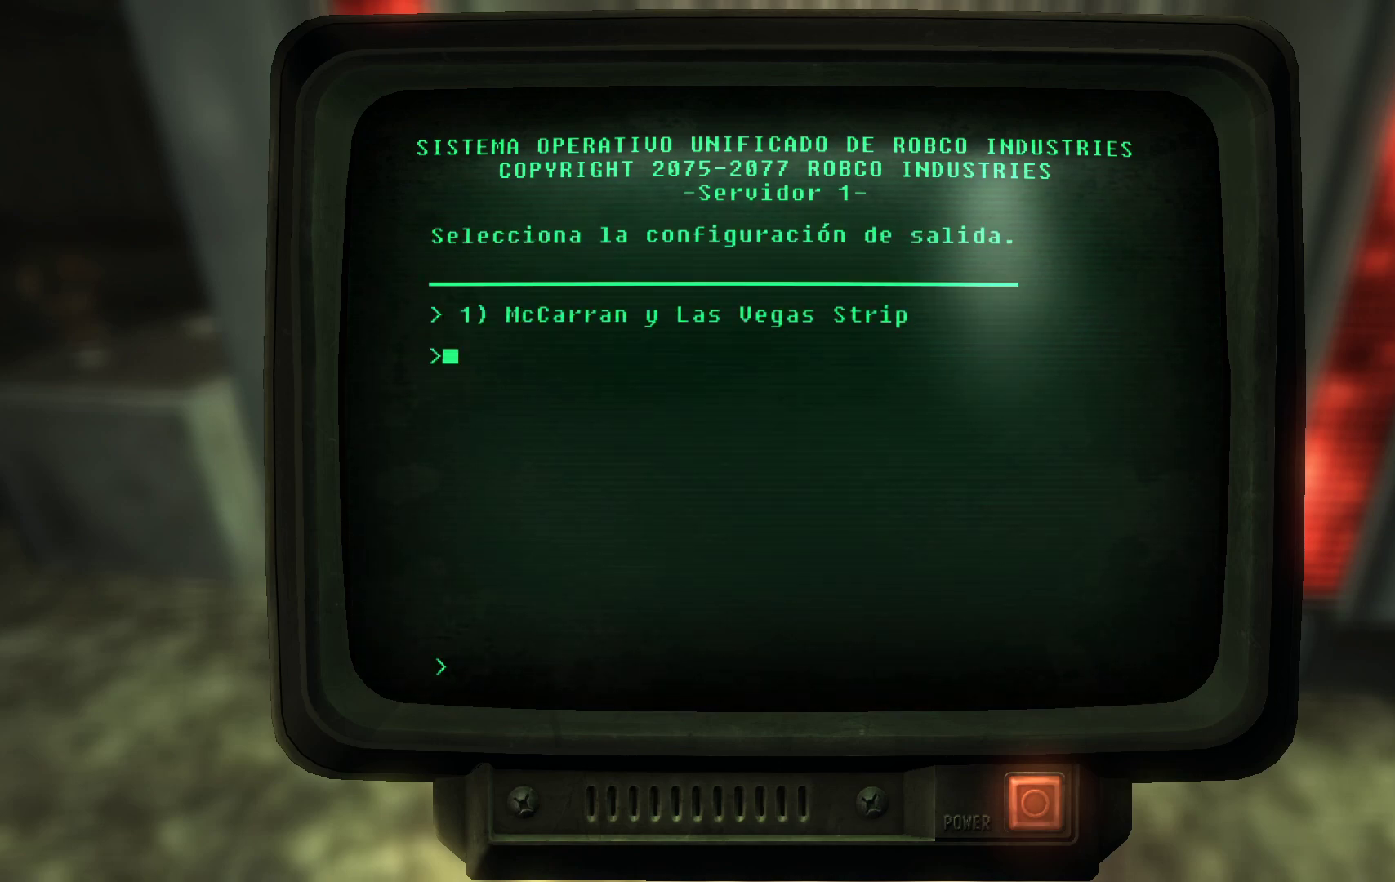
{"buttons": [], "left_stick": "center", "right_stick": "center", "events": []}
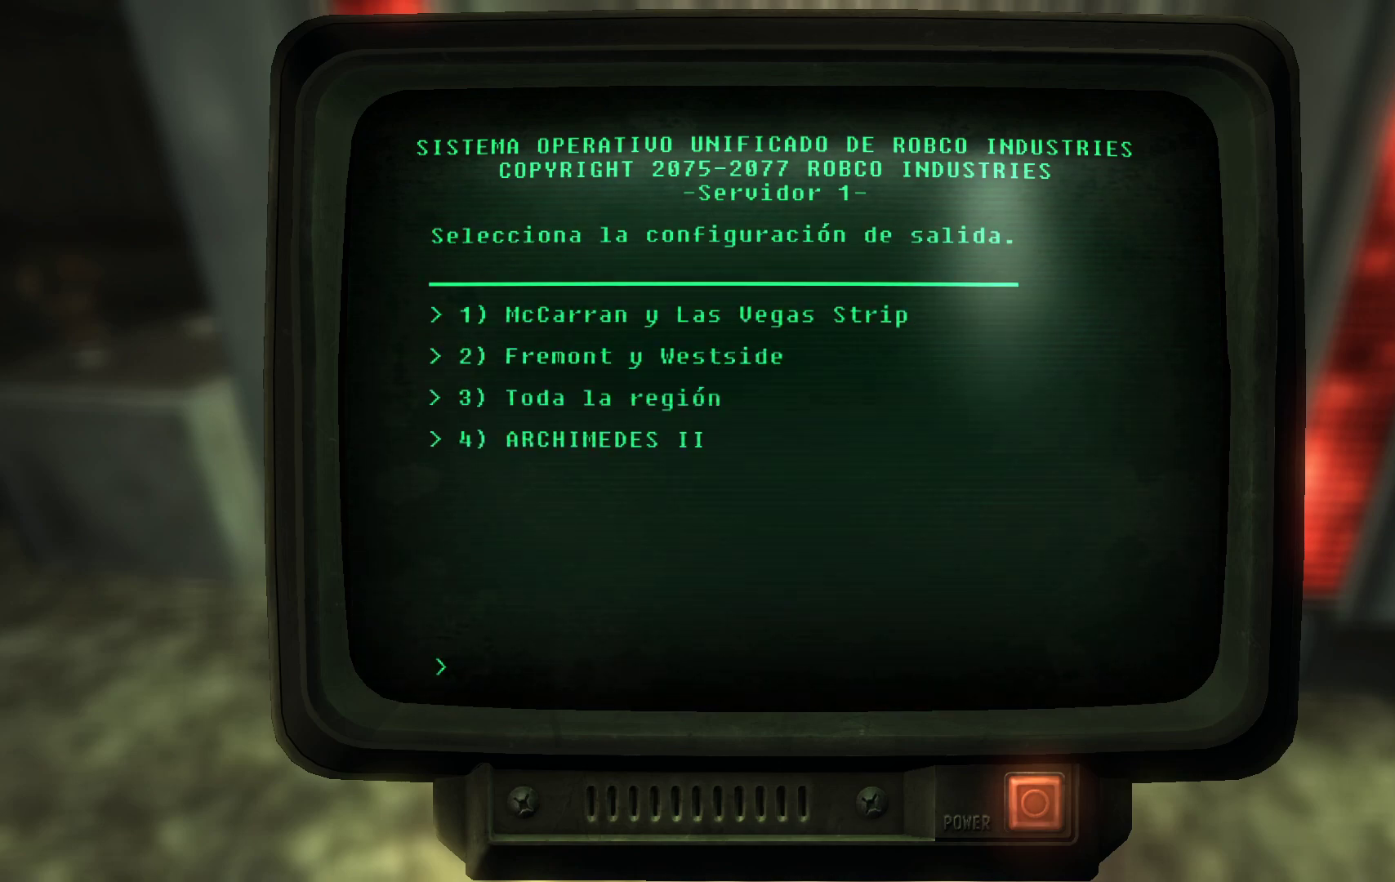
{"buttons": [], "left_stick": "center", "right_stick": "center", "events": []}
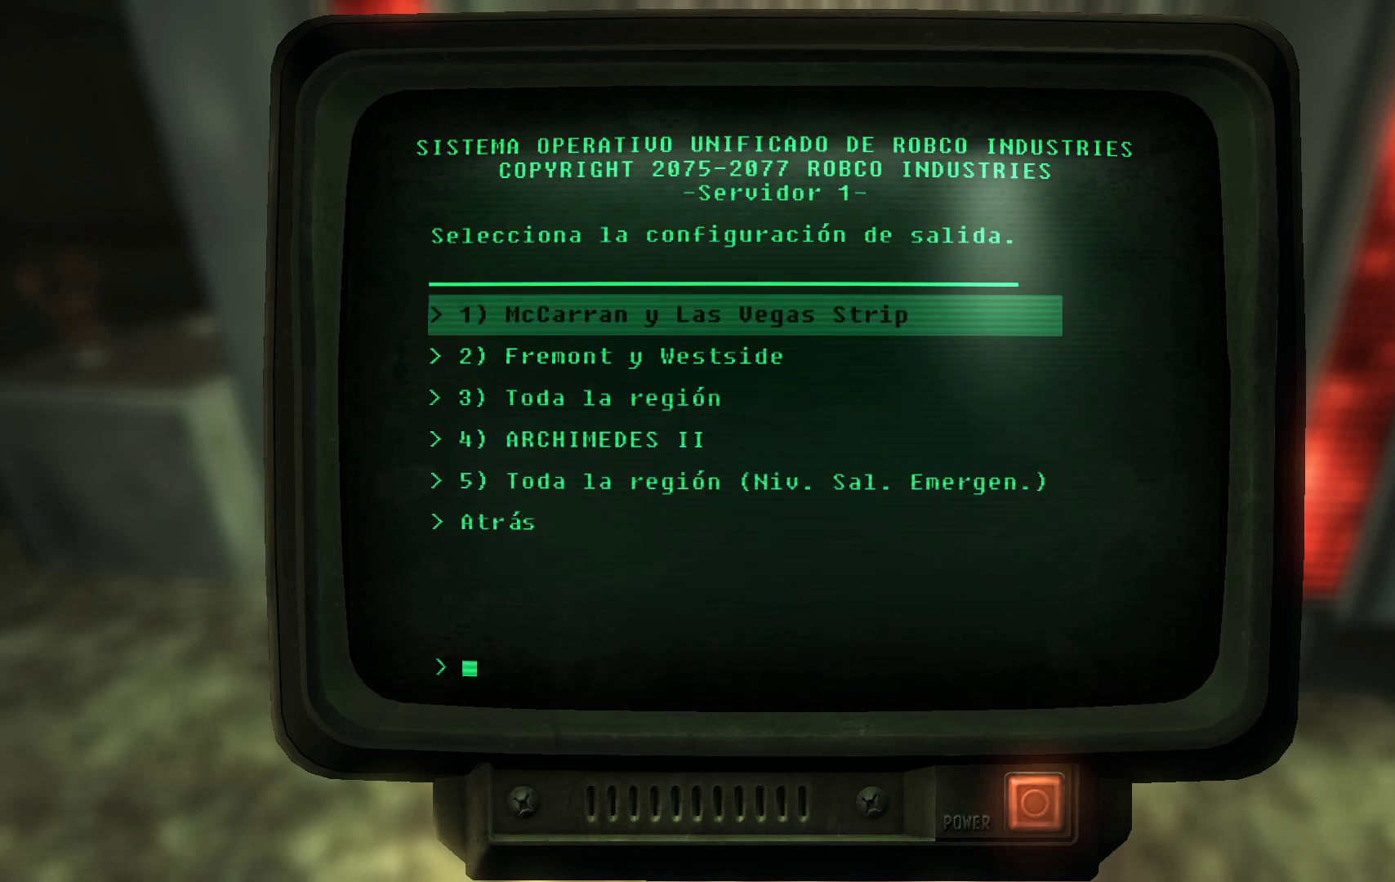
{"buttons": [], "left_stick": "center", "right_stick": "center", "events": []}
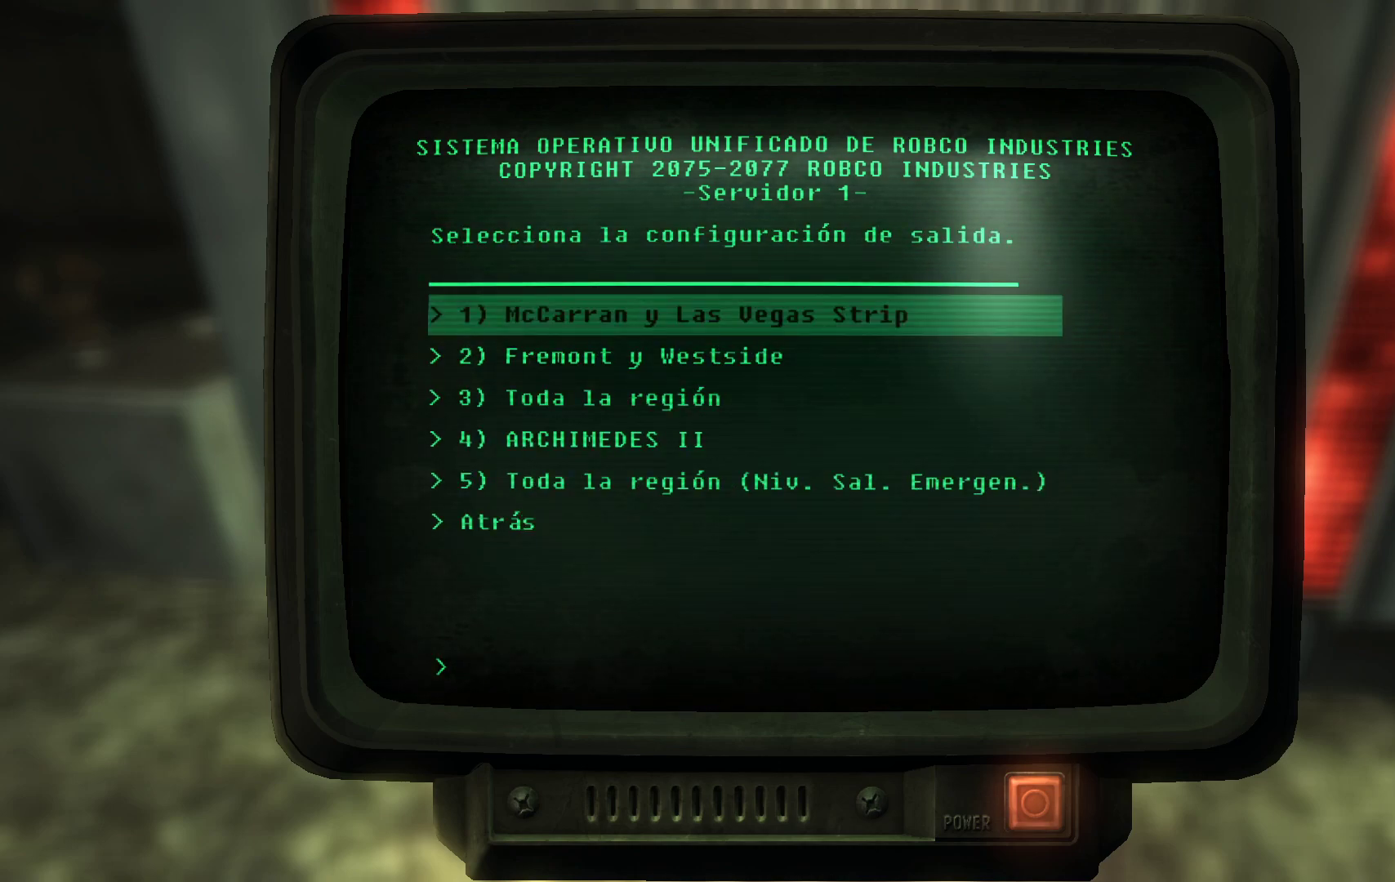
{"buttons": [], "left_stick": "center", "right_stick": "center", "events": []}
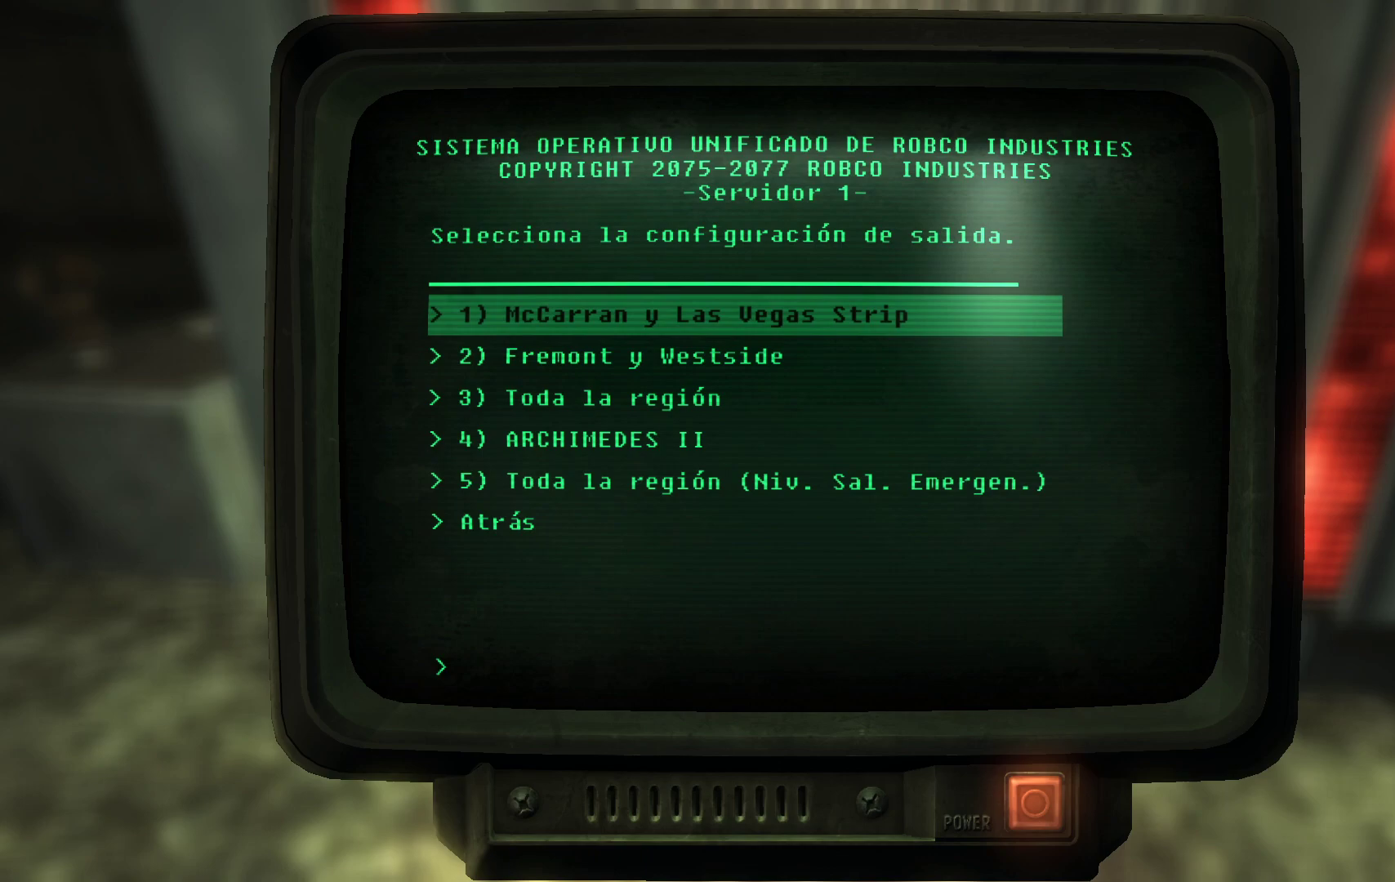
{"buttons": [], "left_stick": "center", "right_stick": "center", "events": []}
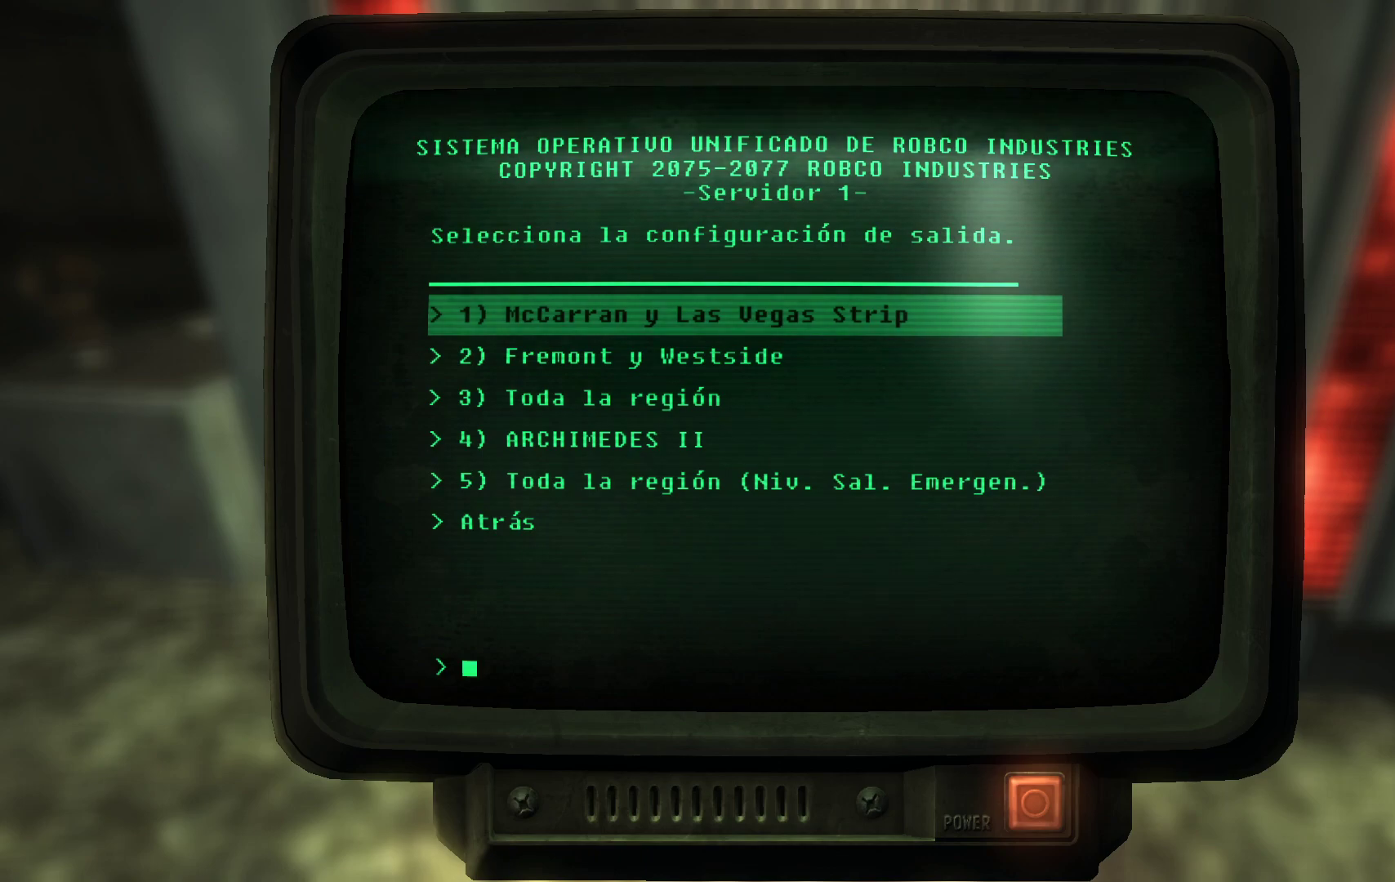
{"buttons": [], "left_stick": "center", "right_stick": "center", "events": []}
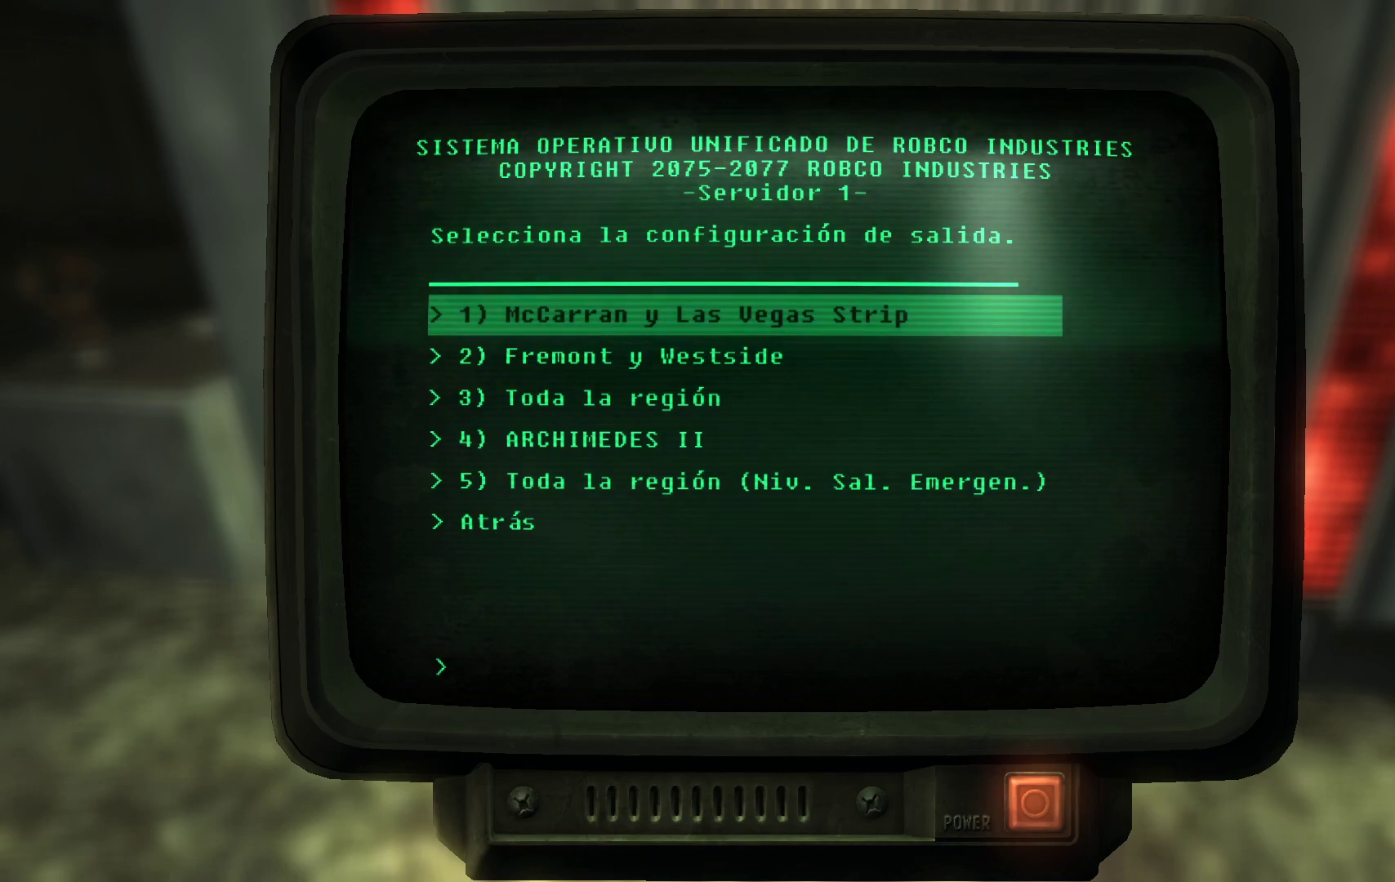
{"buttons": [], "left_stick": "center", "right_stick": "center", "events": []}
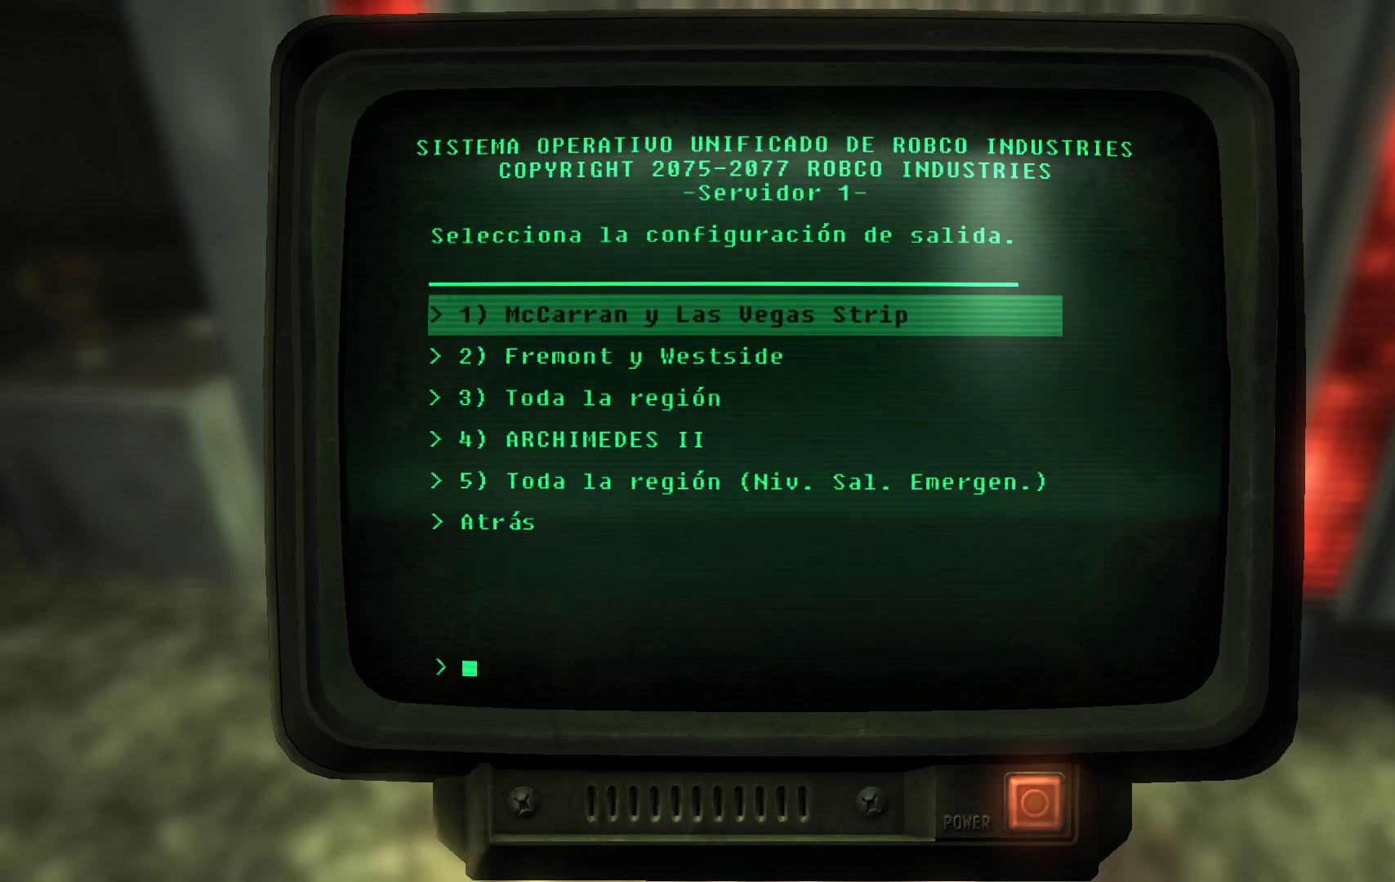
{"buttons": [], "left_stick": "center", "right_stick": "center", "events": [[267, "A", "down"], [433, "A", "up"]]}